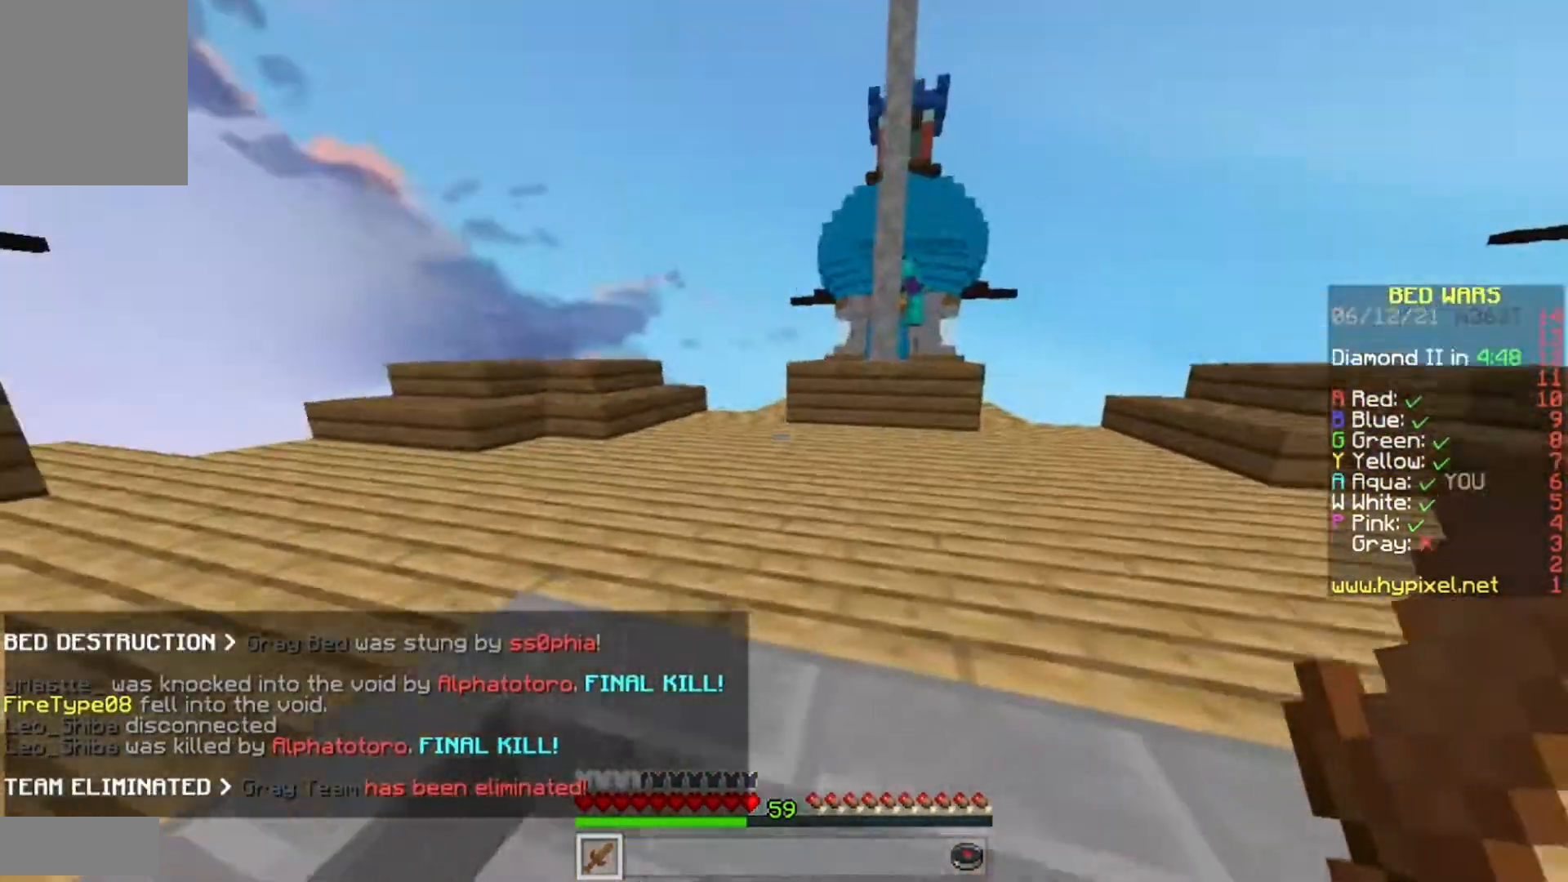
Gameplay with keyboard and mouse; each line is a JSON object with the keys and mouse buttons held at the frame after it. "events" lists presses ("down") and releases ("up") of "a", "d", "s", "w", "mouse_left" and "mouse_right" between this image and that frame as [ms after this image, input, new state], when the widget could be followed in between. "mouse_left", "mouse_right" = the "left", "right" buttons of the "mouse" list. No other keys are recorded. Fast repeated clicks can show as one long hold. Mouse movement is not recorded.
{"keys": ["w"], "mouse": [], "events": [[167, "a", "up"]]}
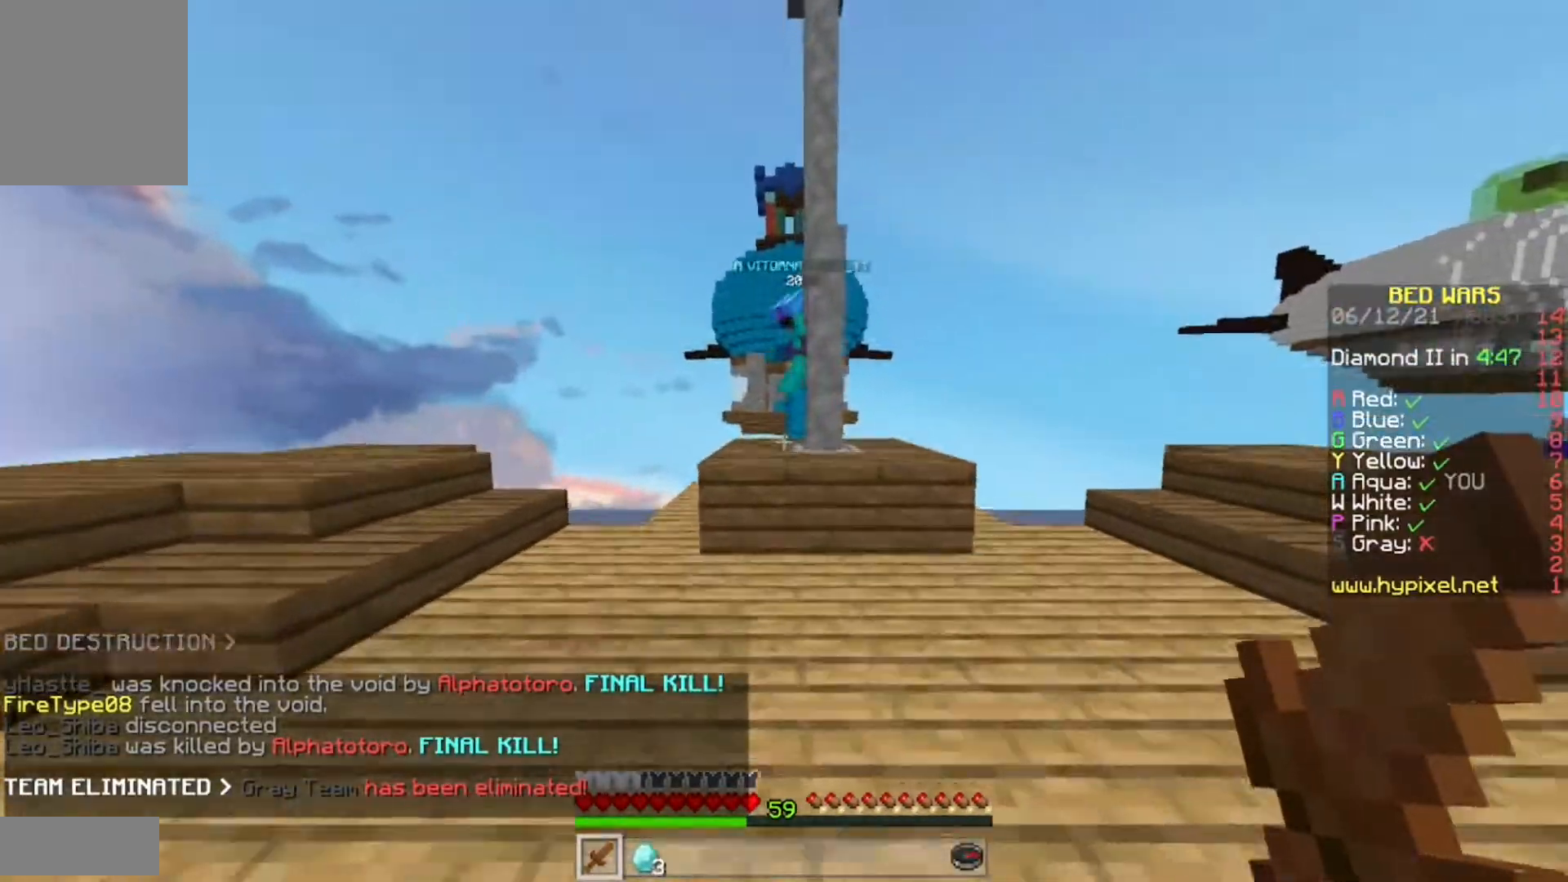
{"keys": ["a", "w"], "mouse": [], "events": [[400, "a", "down"]]}
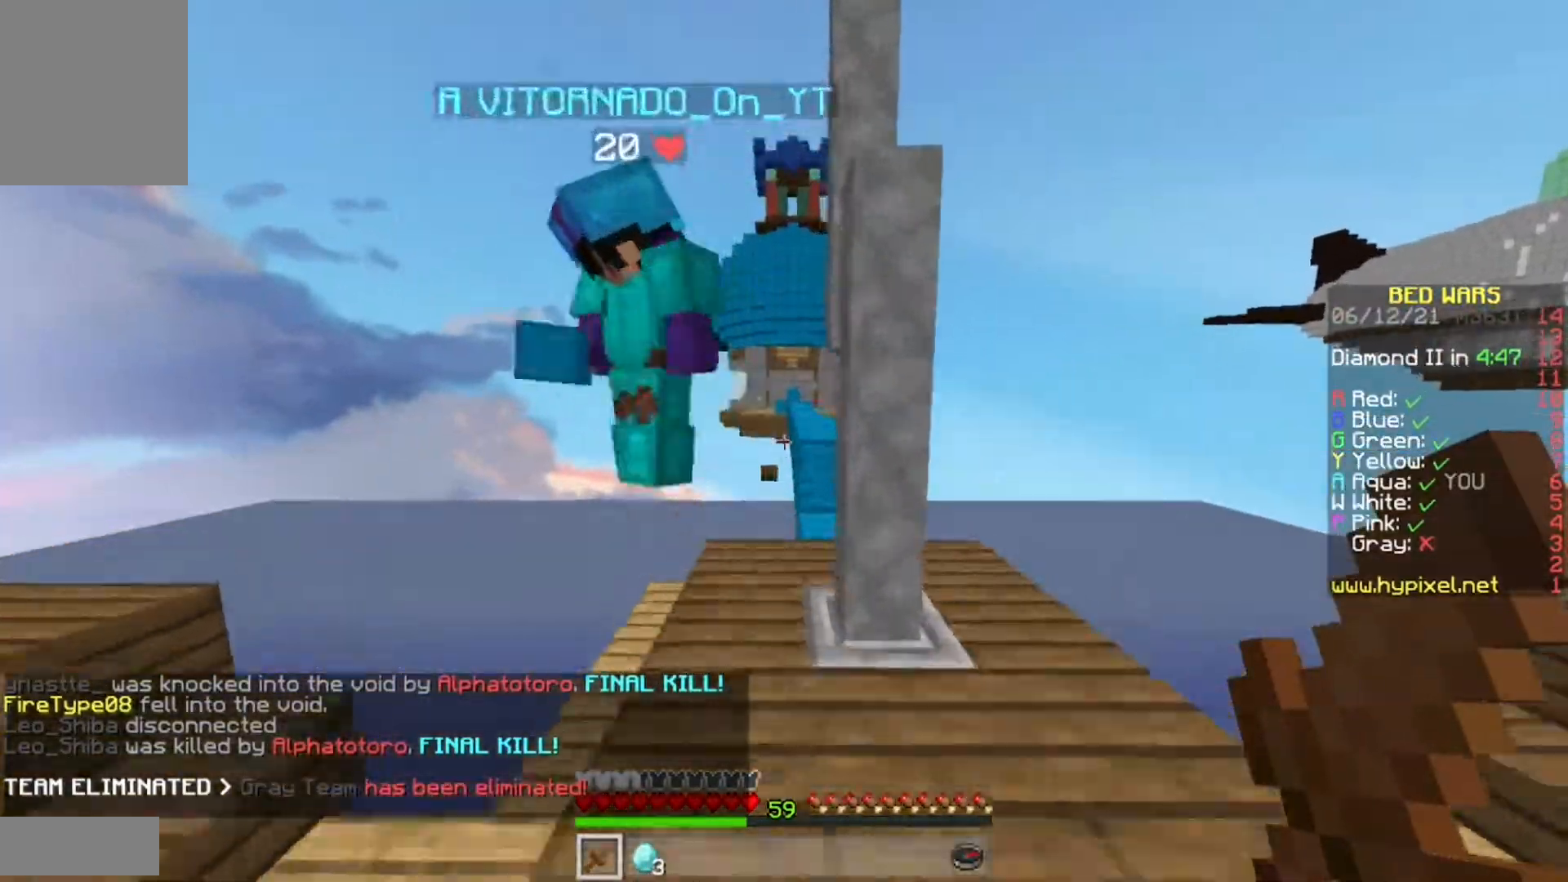
{"keys": ["d", "s"], "mouse": [], "events": [[117, "a", "up"], [333, "d", "down"], [333, "s", "down"], [333, "w", "up"]]}
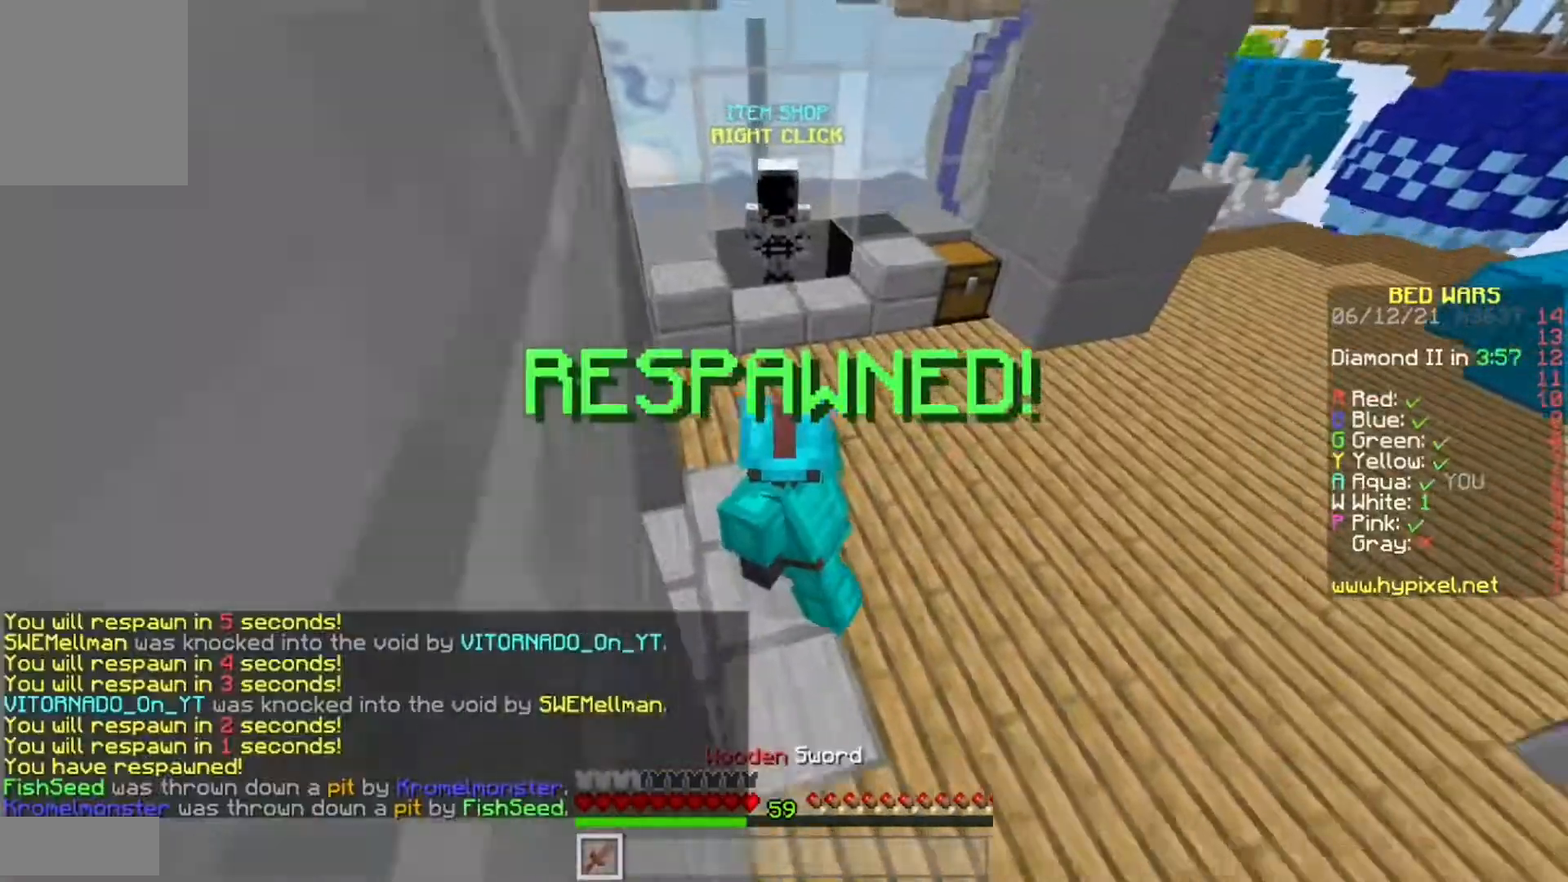
{"keys": [], "mouse": [], "events": [[17, "s", "up"], [50, "d", "up"], [167, "a", "down"], [283, "a", "up"]]}
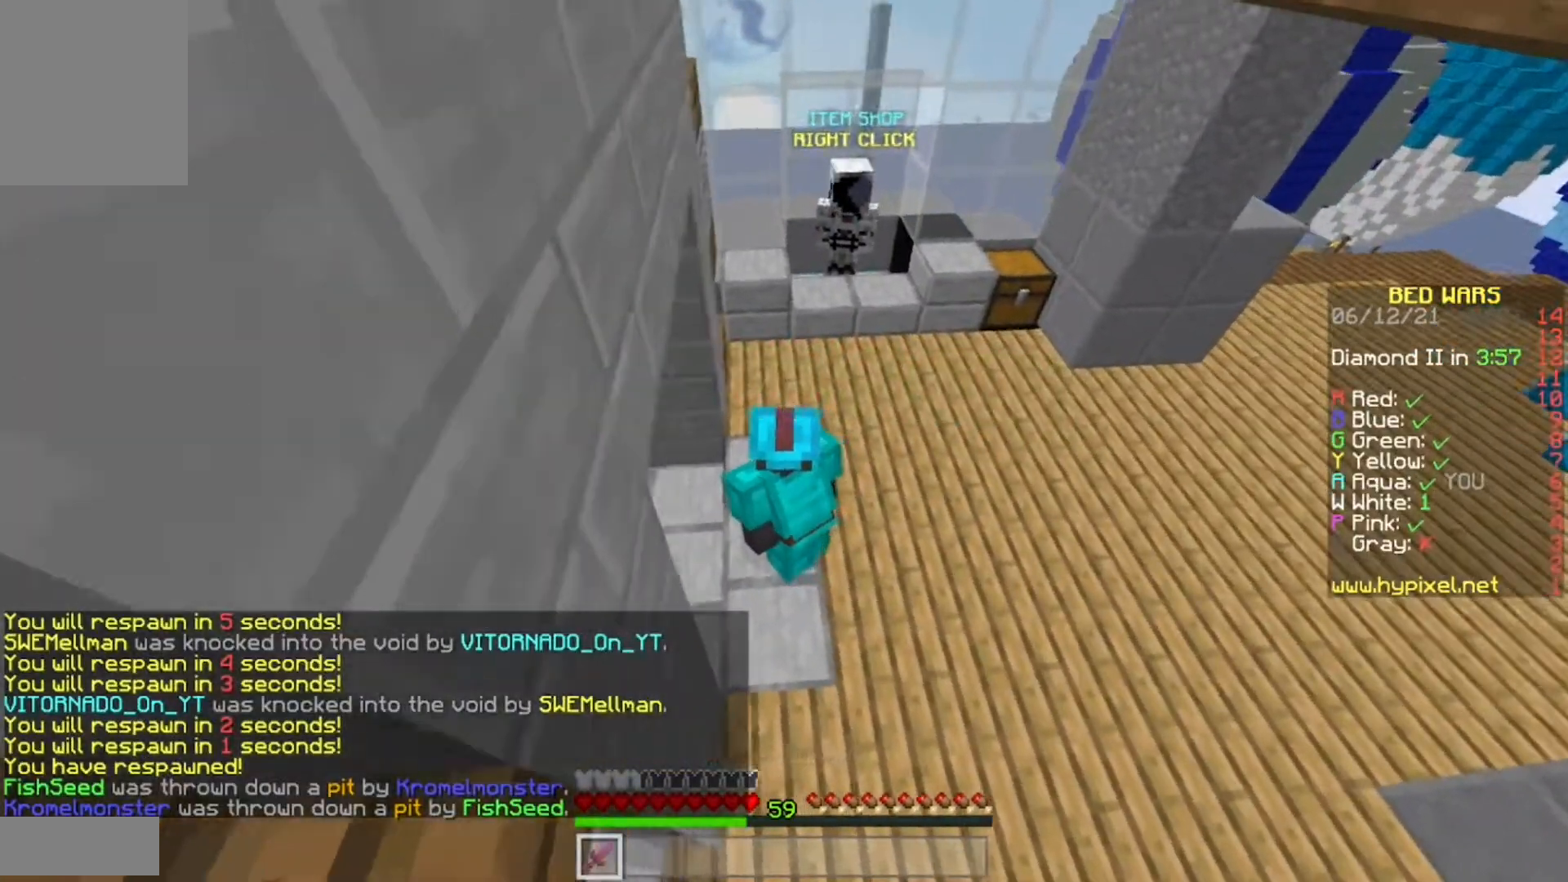
{"keys": [], "mouse": [], "events": []}
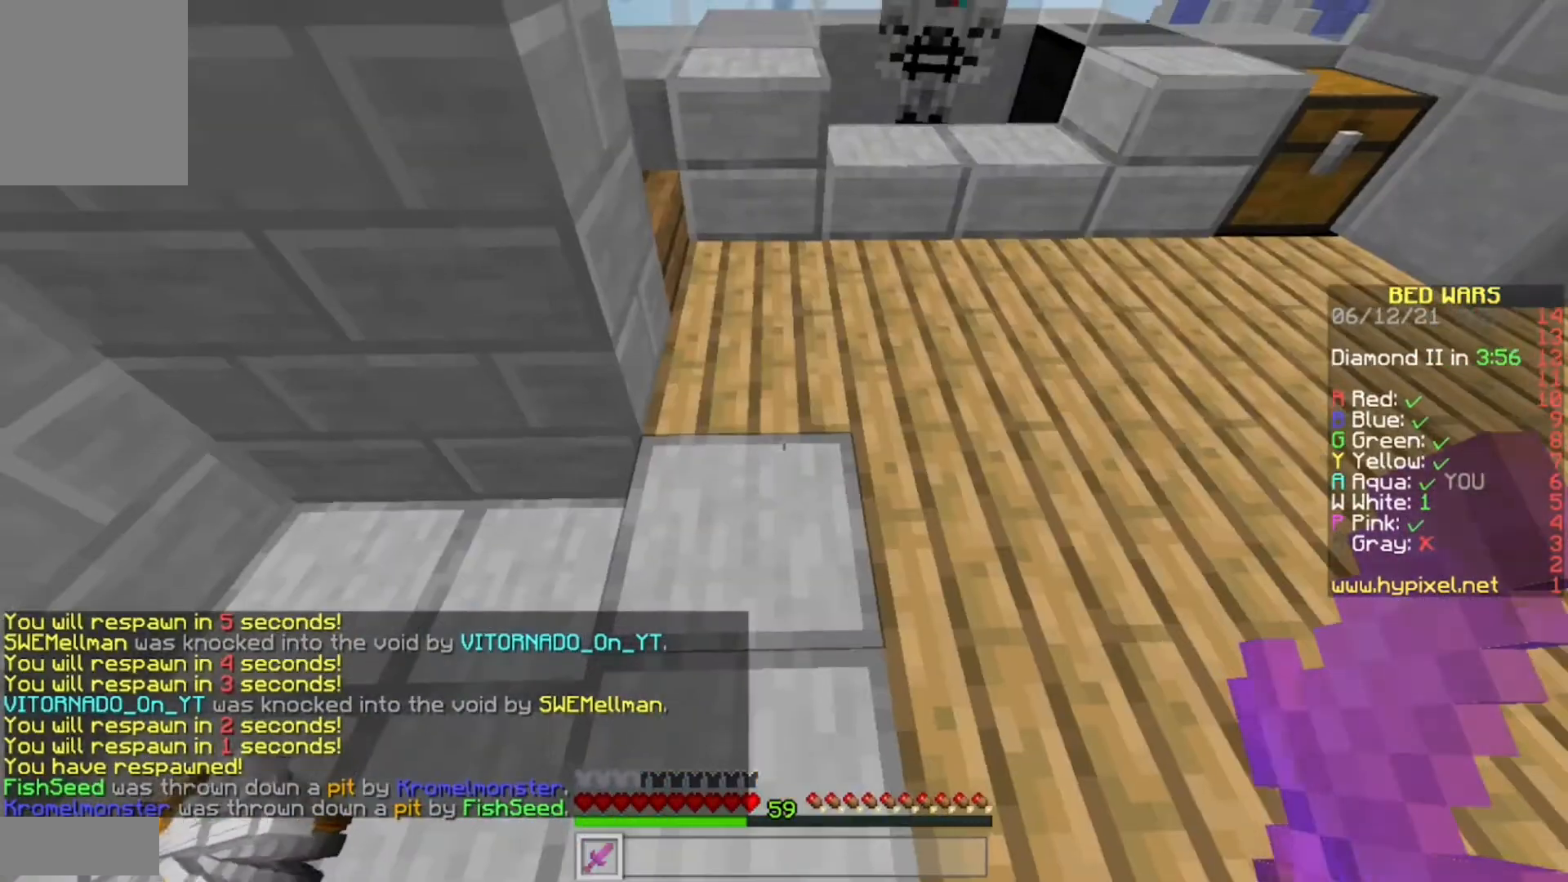
{"keys": [], "mouse": [], "events": []}
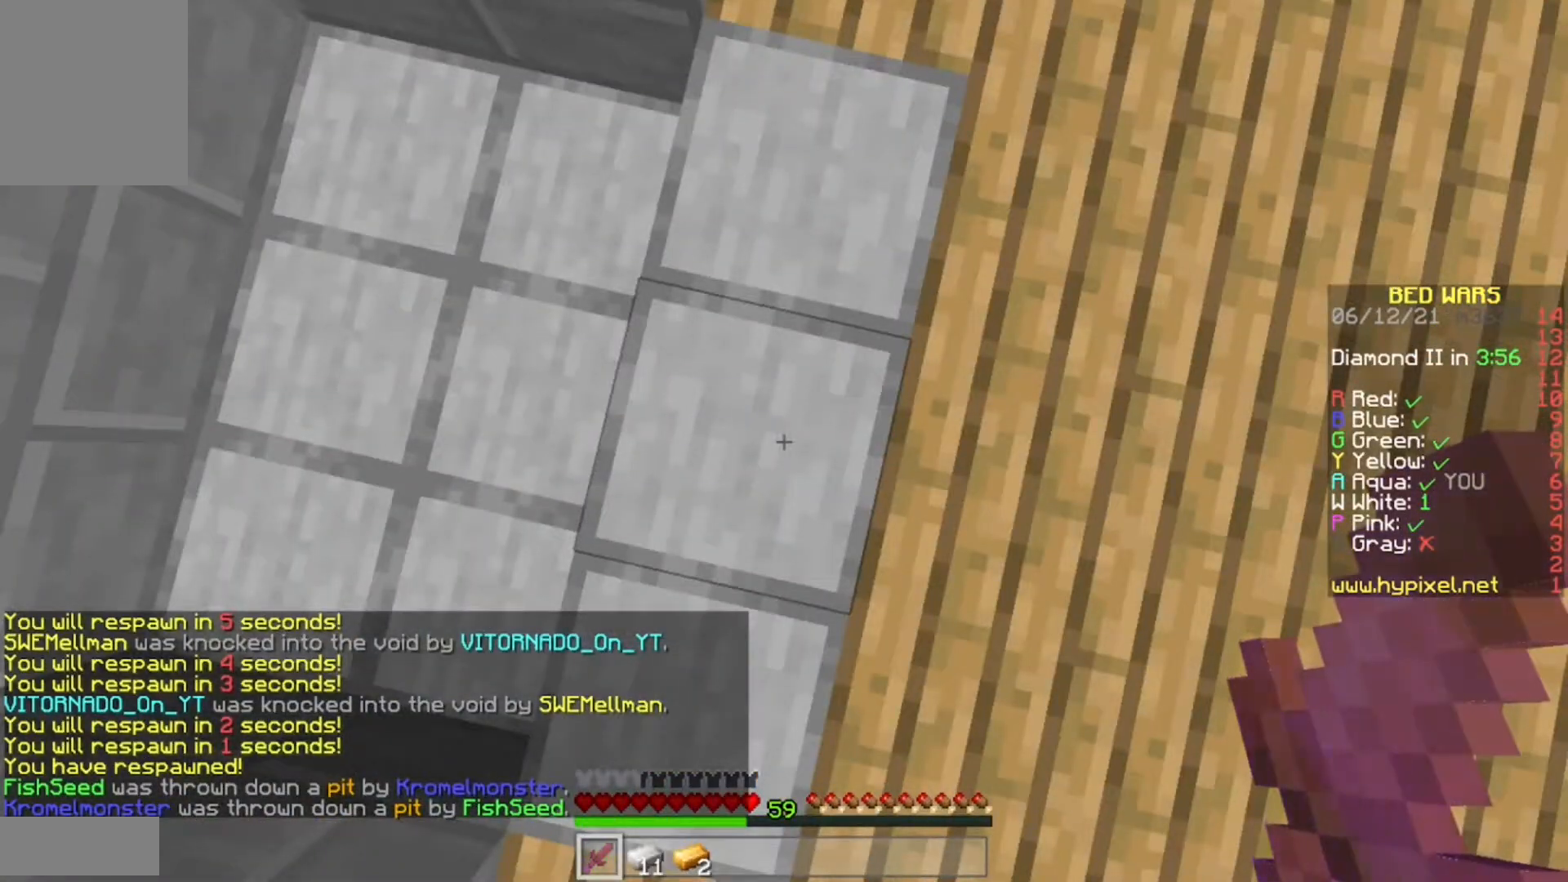
{"keys": [], "mouse": [], "events": []}
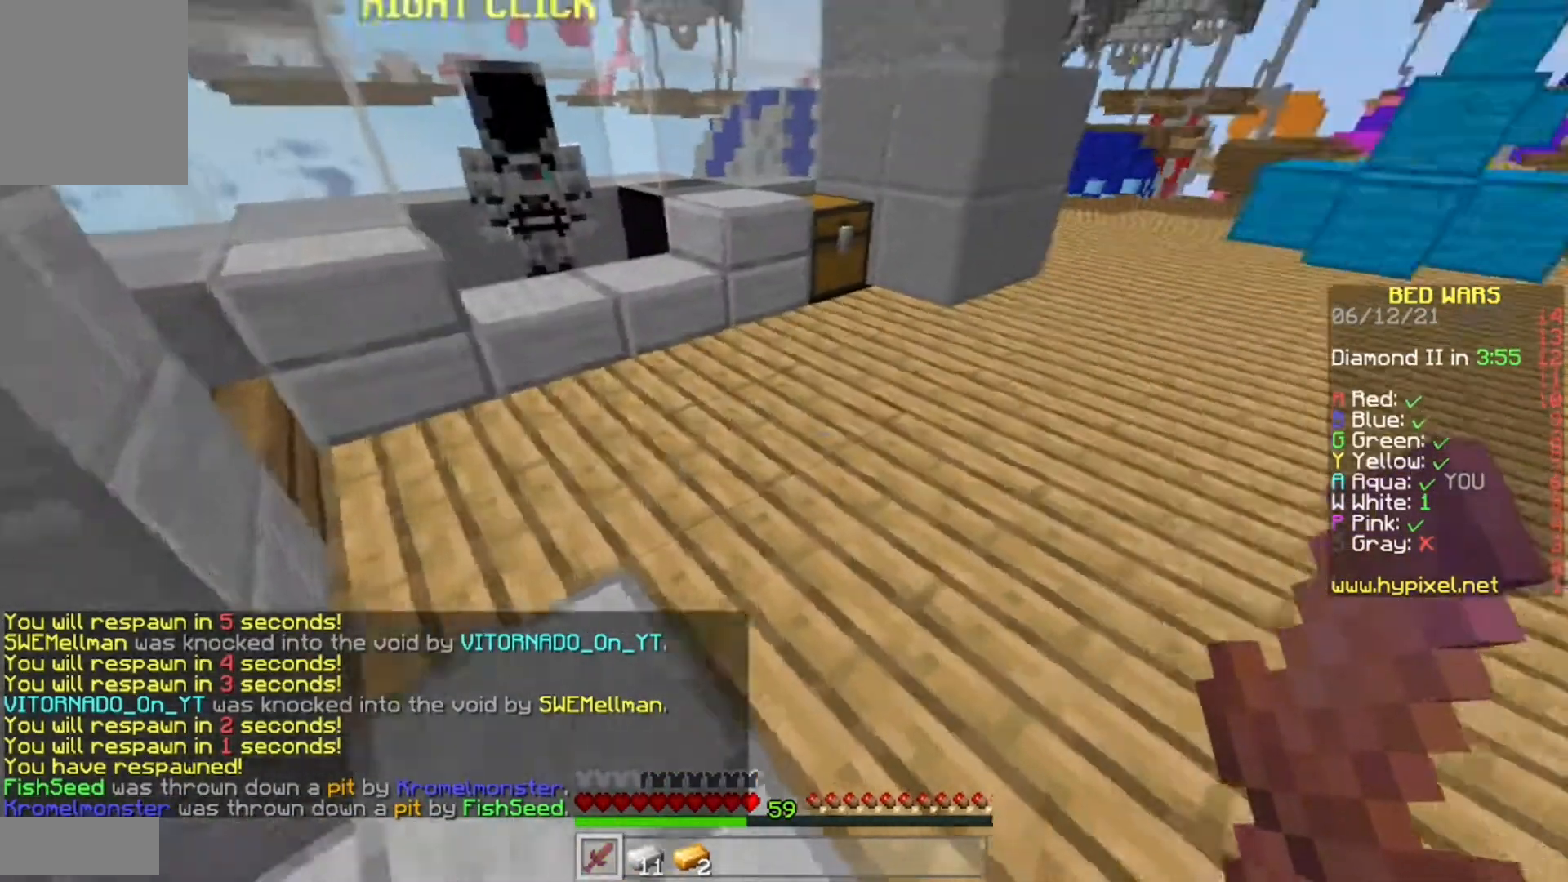
{"keys": [], "mouse": [], "events": []}
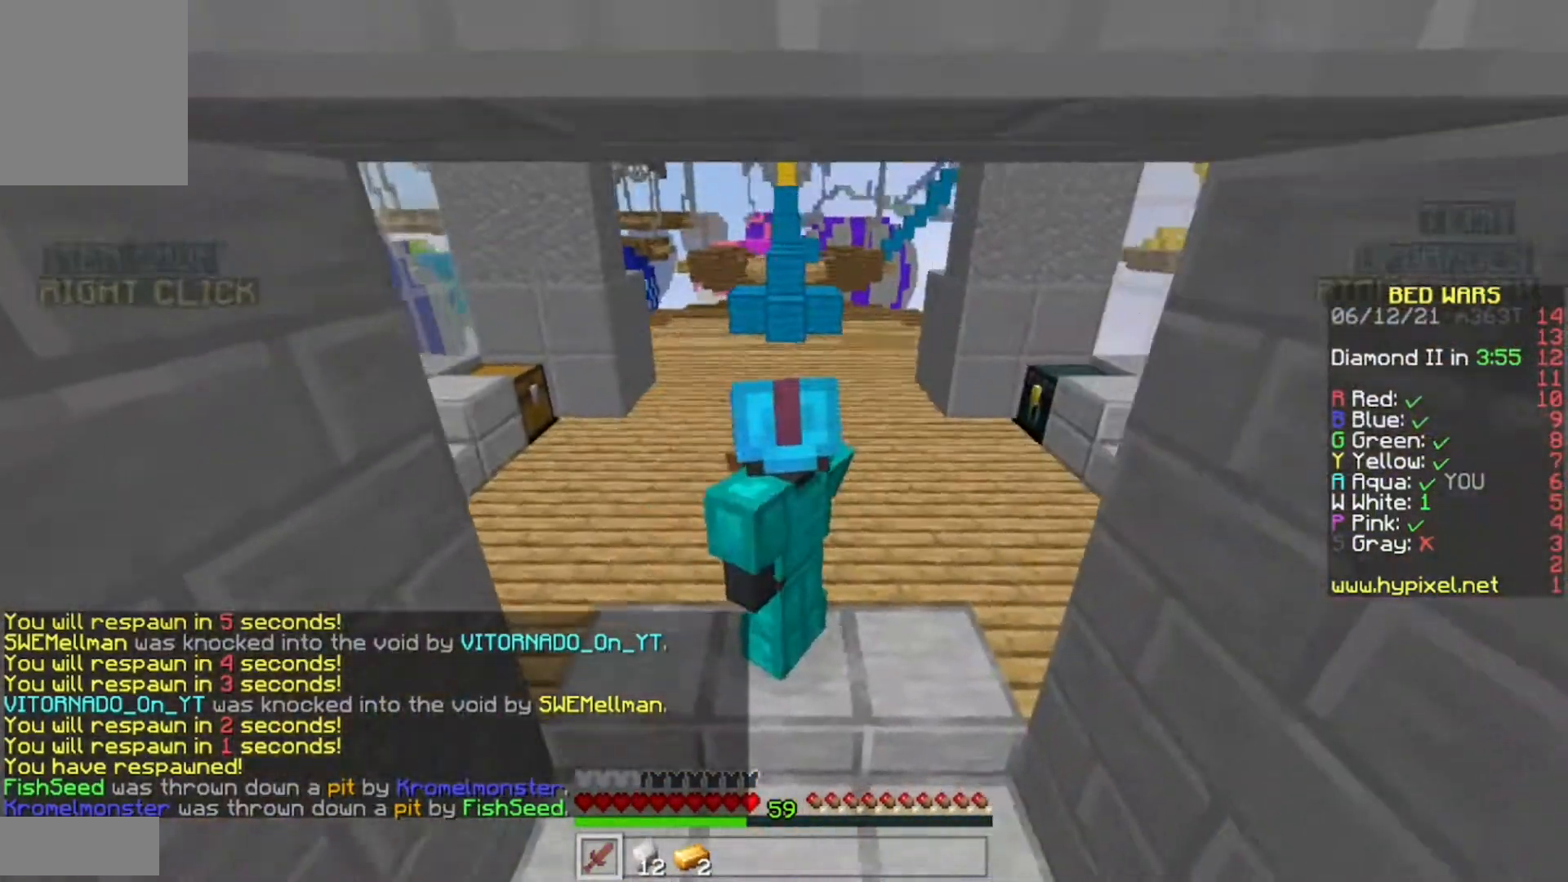
{"keys": [], "mouse": [], "events": []}
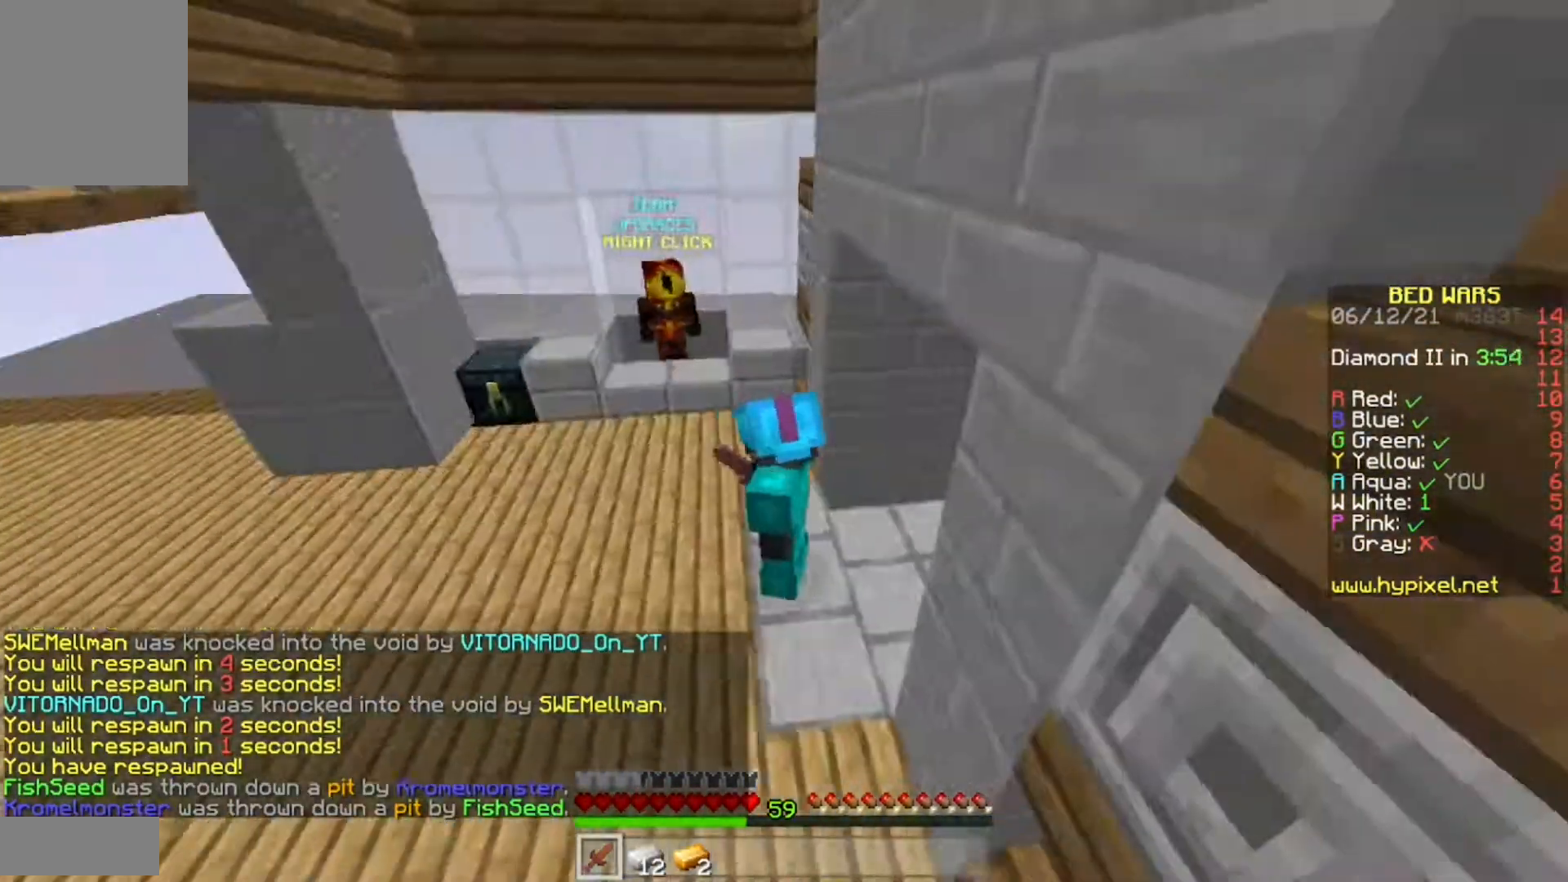
{"keys": ["w"], "mouse": [], "events": [[250, "w", "down"]]}
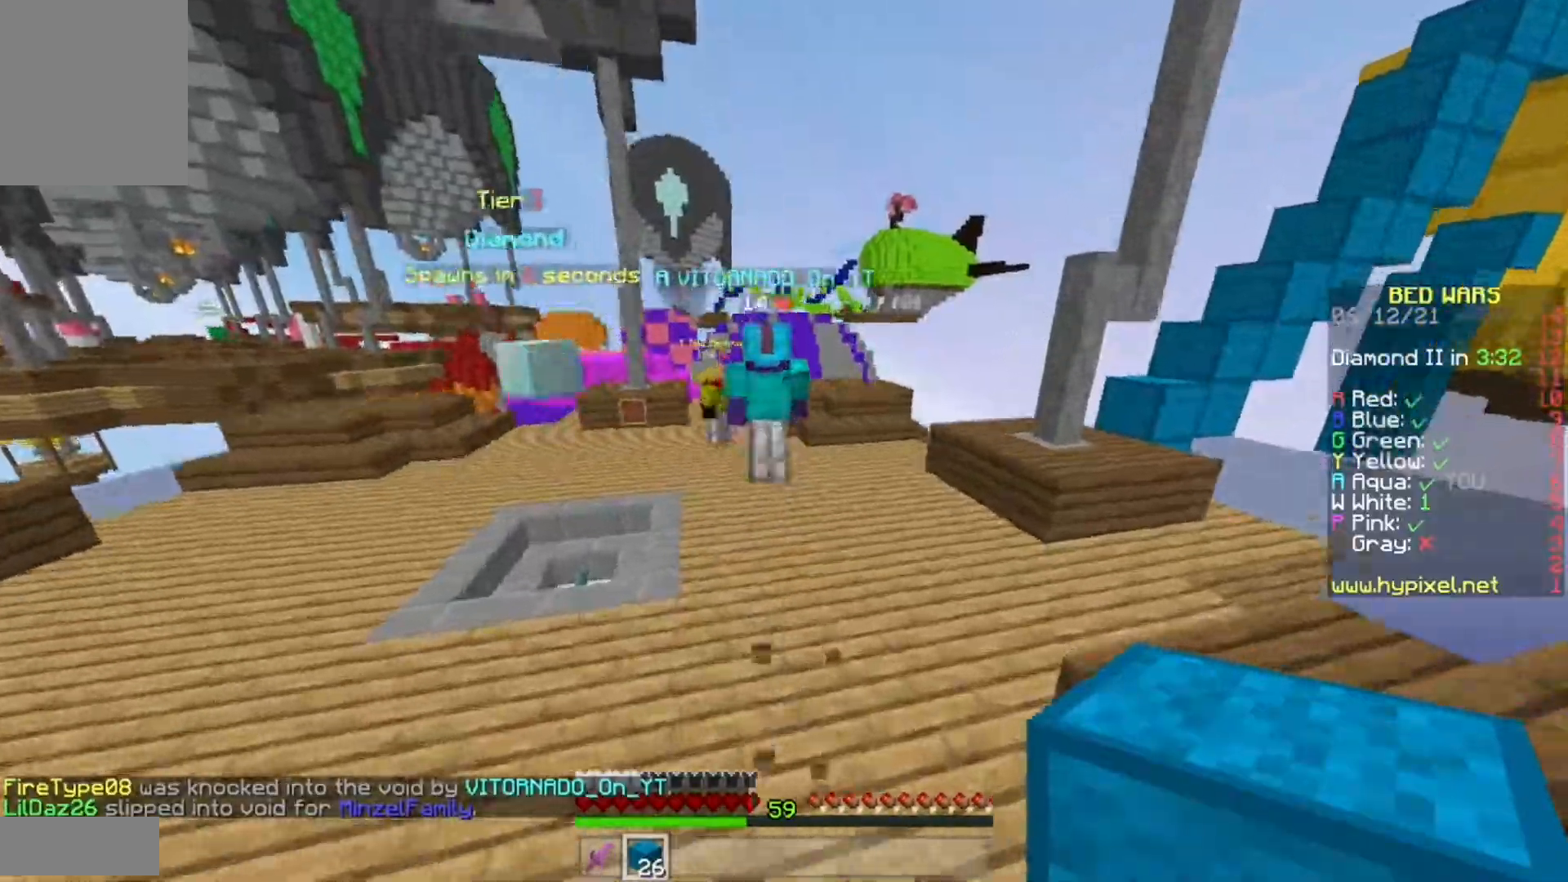
{"keys": ["a", "w"], "mouse": [], "events": [[167, "a", "down"]]}
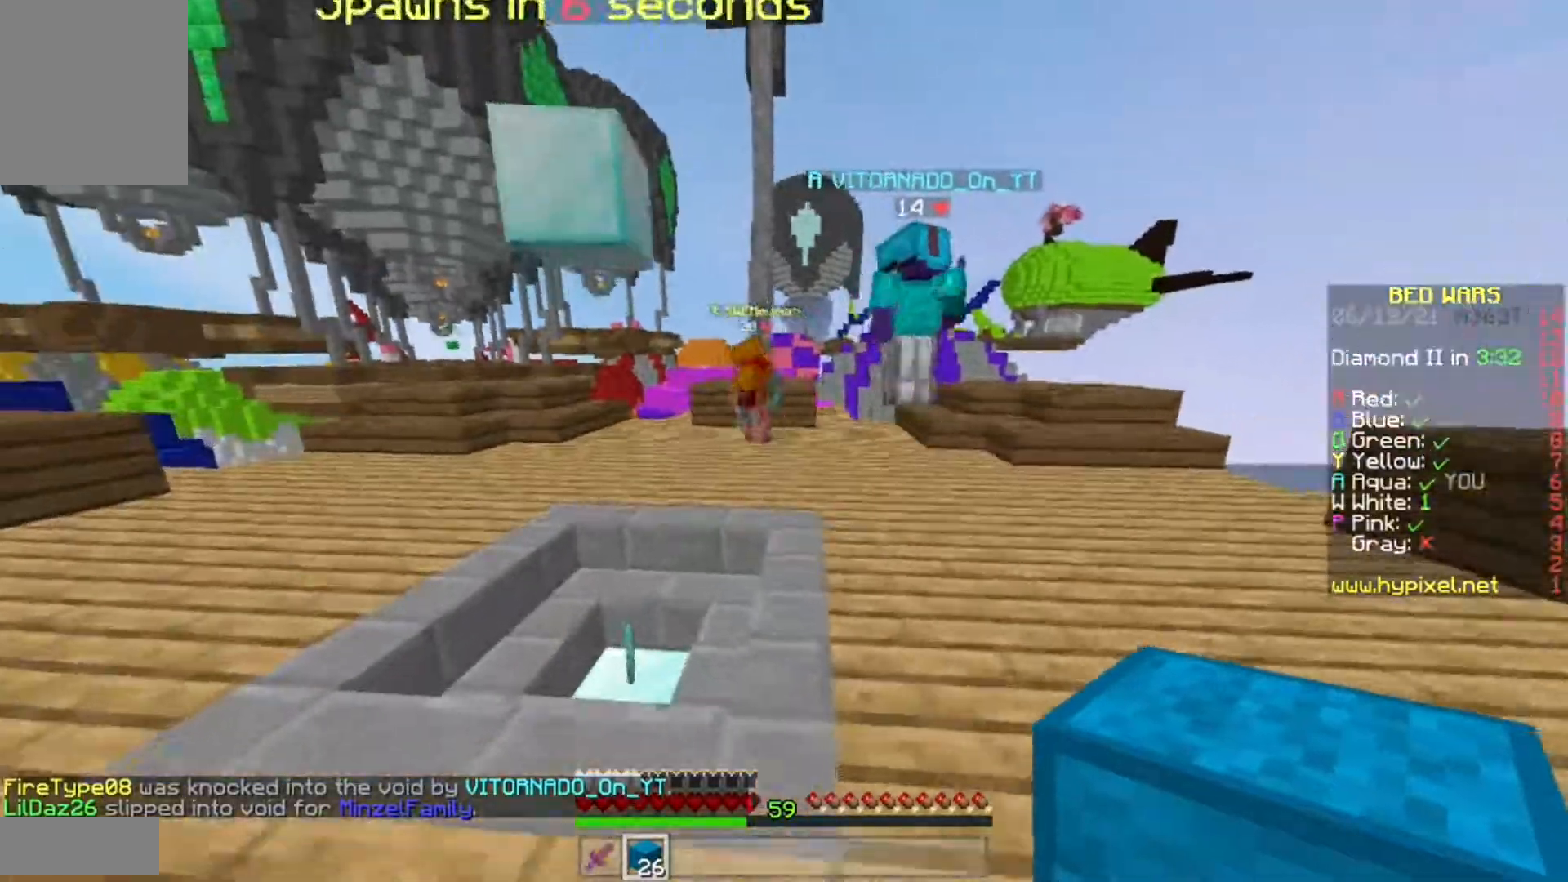
{"keys": ["a", "w"], "mouse": [], "events": []}
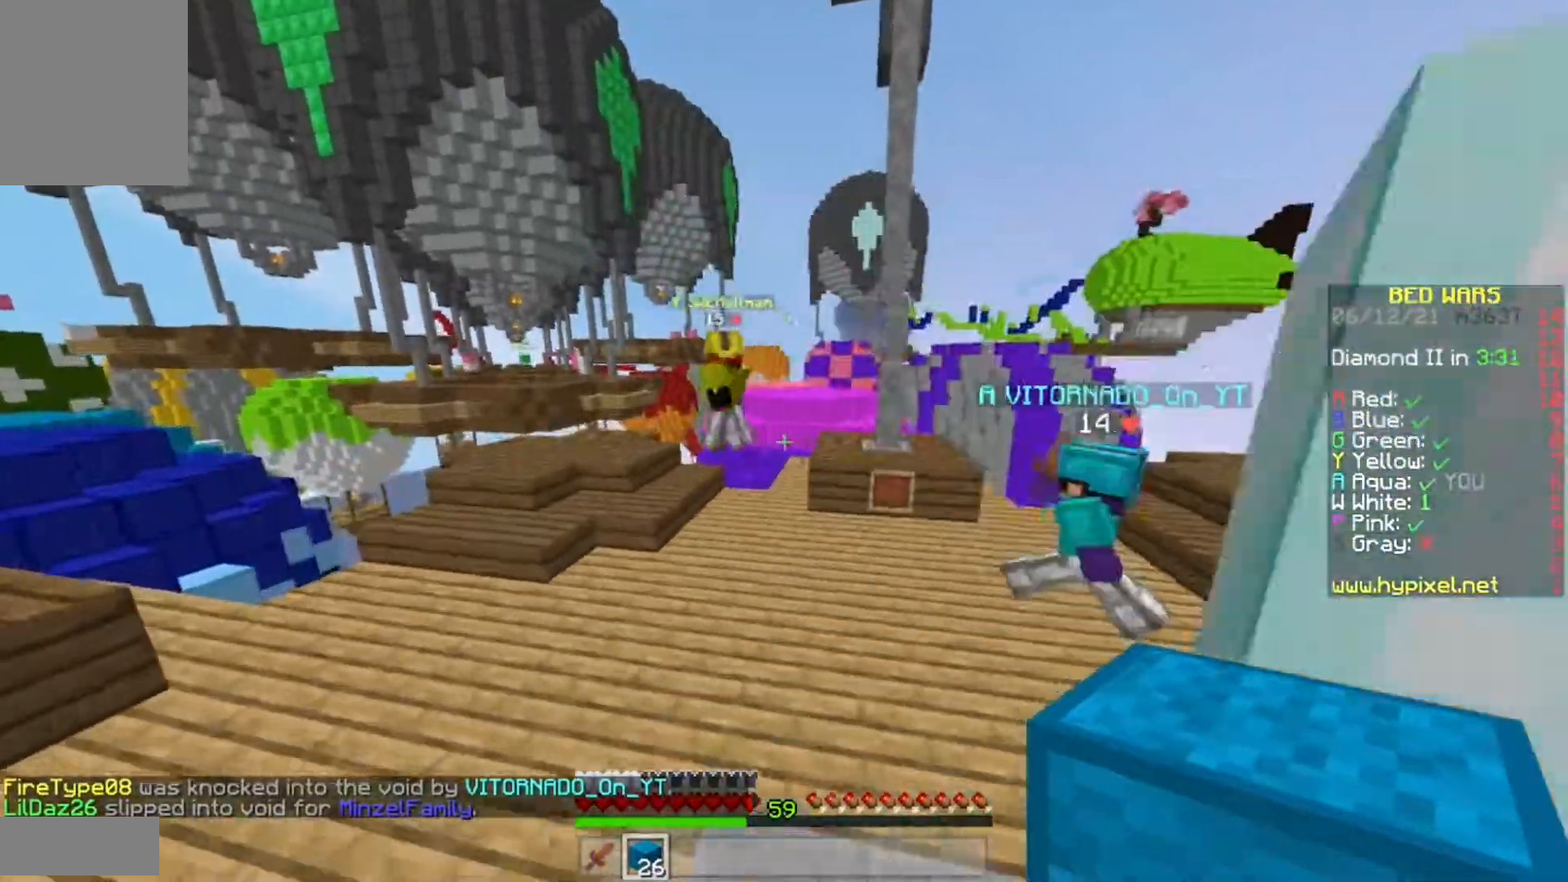
{"keys": ["w"], "mouse": [], "events": [[417, "a", "up"]]}
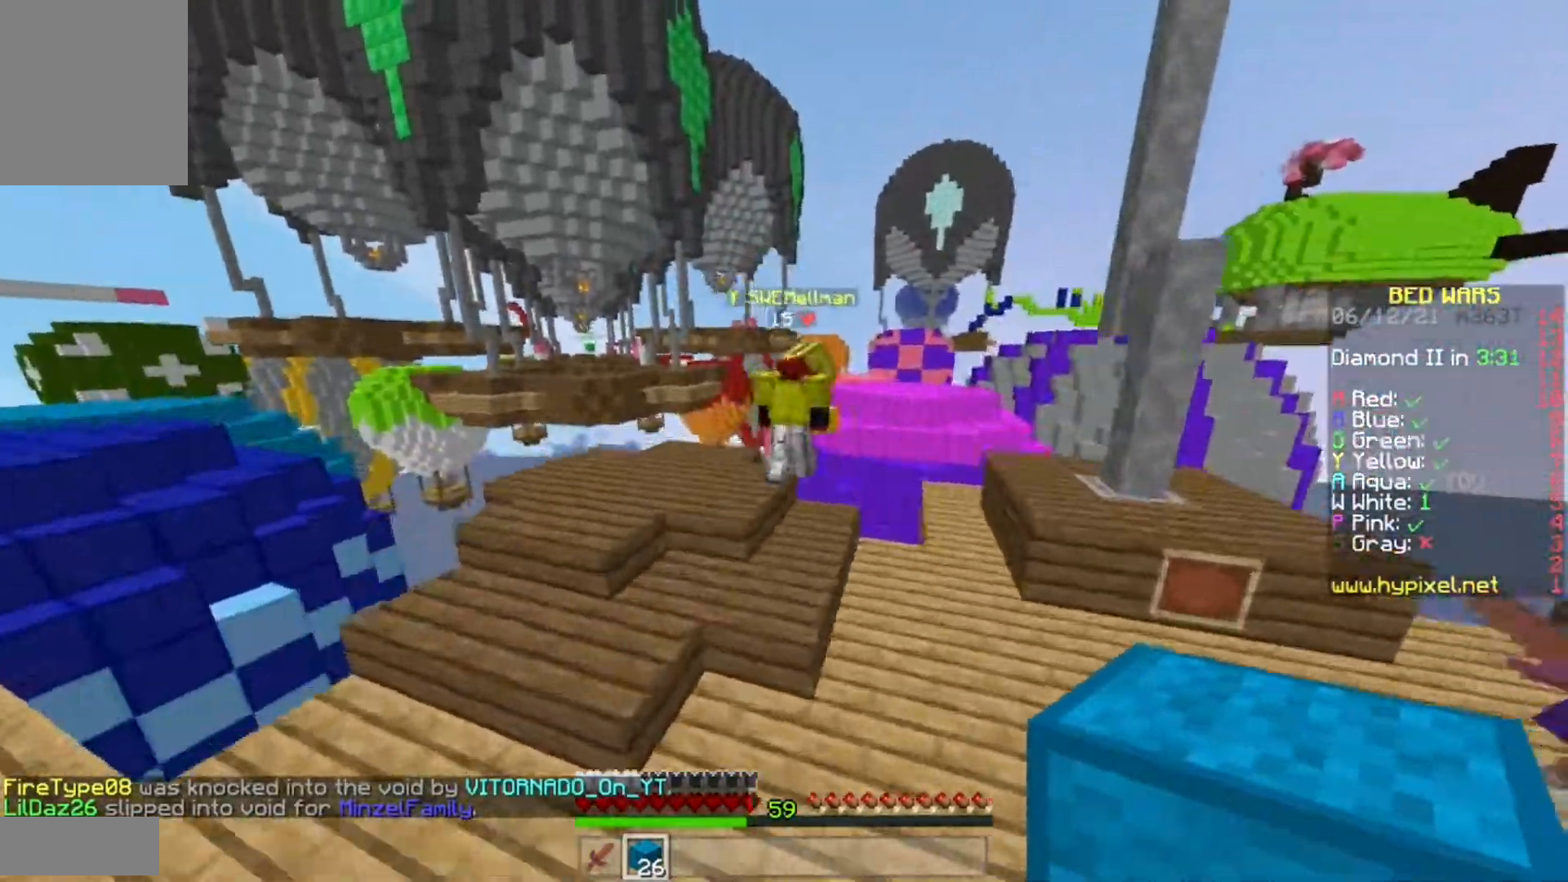
{"keys": ["w"], "mouse": ["left"], "events": [[83, "d", "down"], [133, "mouse_left", "down"], [400, "d", "up"], [400, "mouse_left", "up"], [467, "mouse_left", "down"]]}
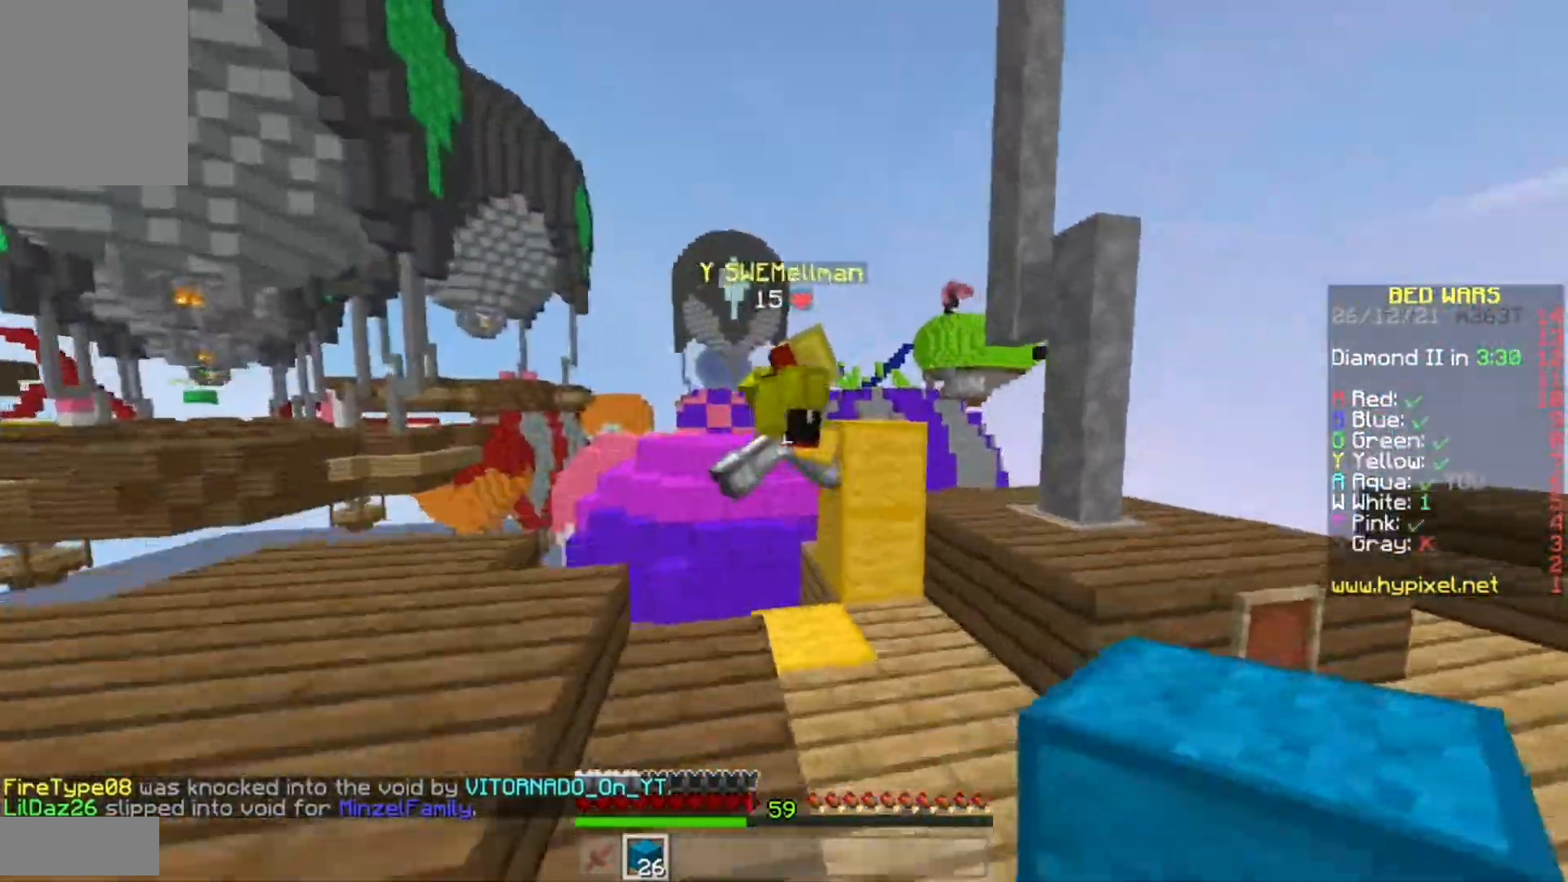
{"keys": [], "mouse": ["left"], "events": [[200, "a", "down"], [317, "mouse_left", "up"], [367, "mouse_left", "down"], [433, "w", "up"], [467, "a", "up"]]}
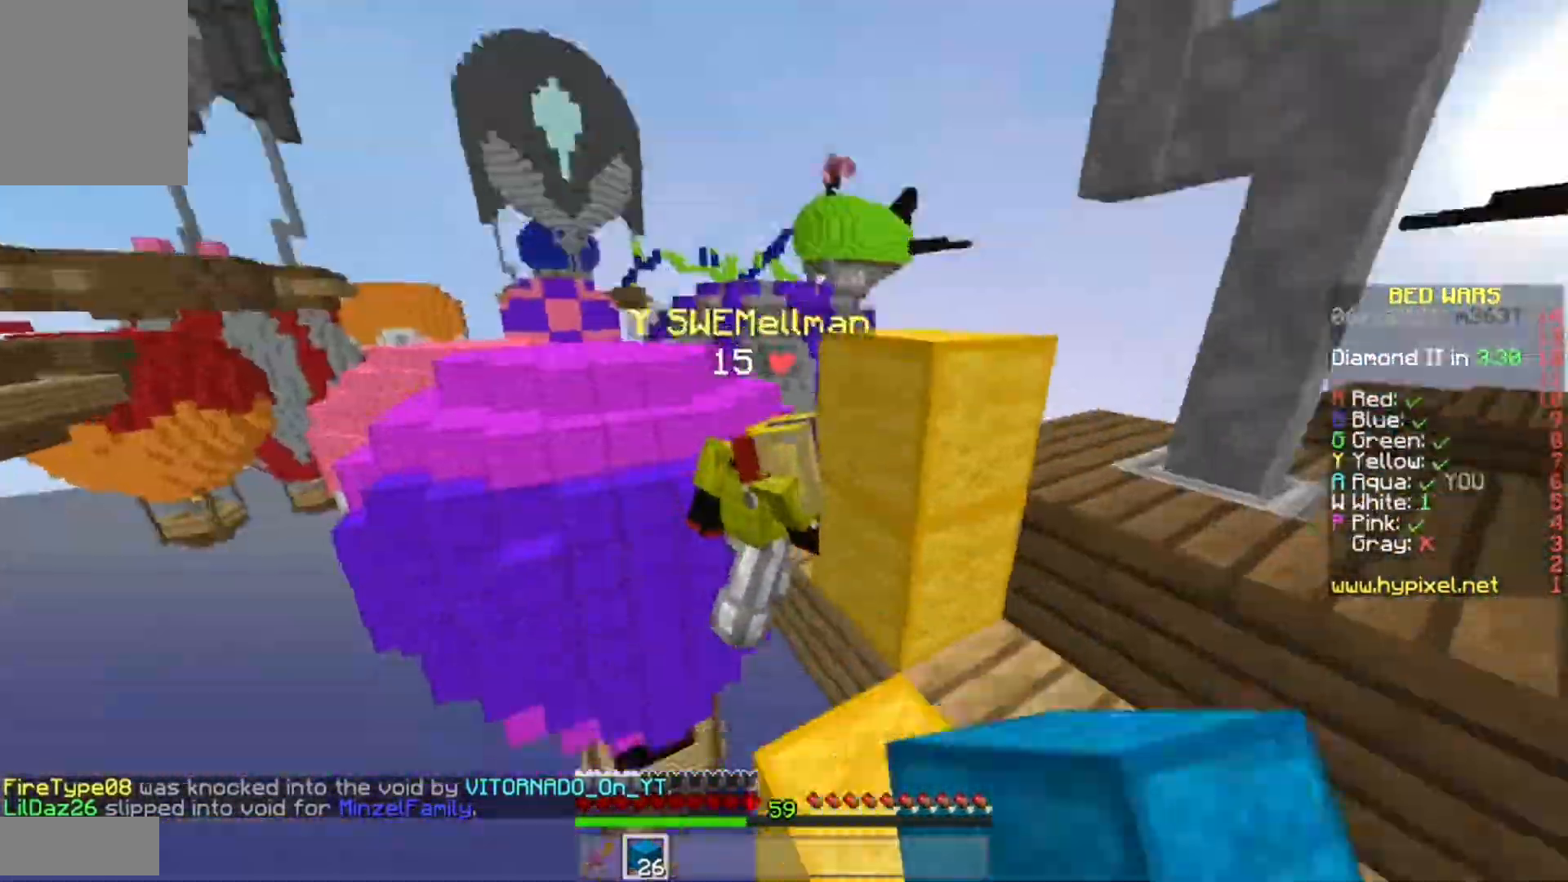
{"keys": [], "mouse": [], "events": [[67, "mouse_left", "up"]]}
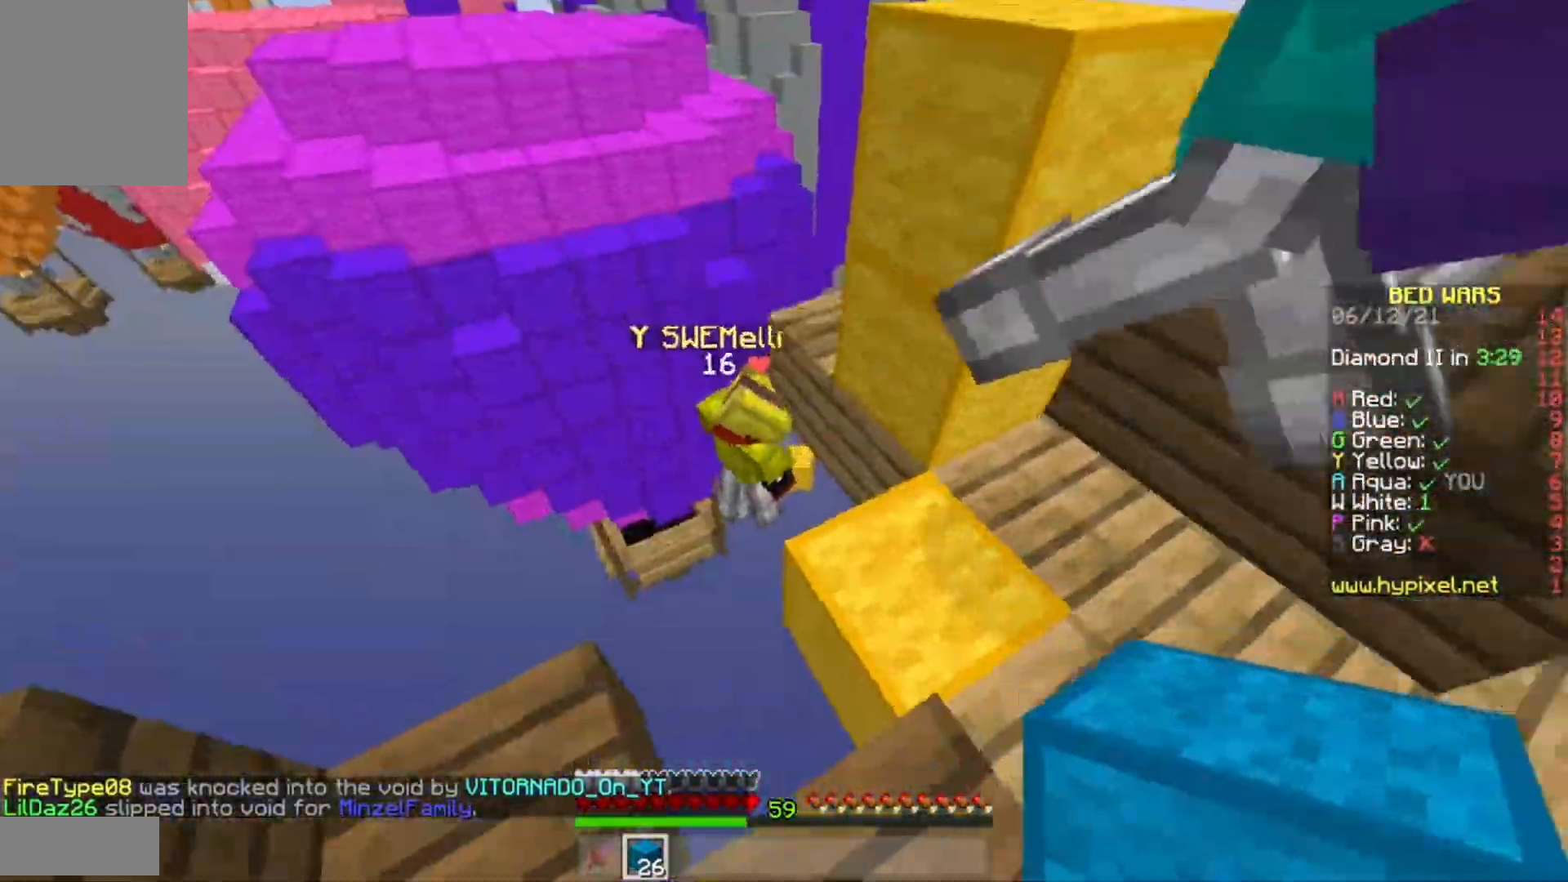
{"keys": ["d", "w"], "mouse": [], "events": [[83, "d", "down"], [83, "w", "down"]]}
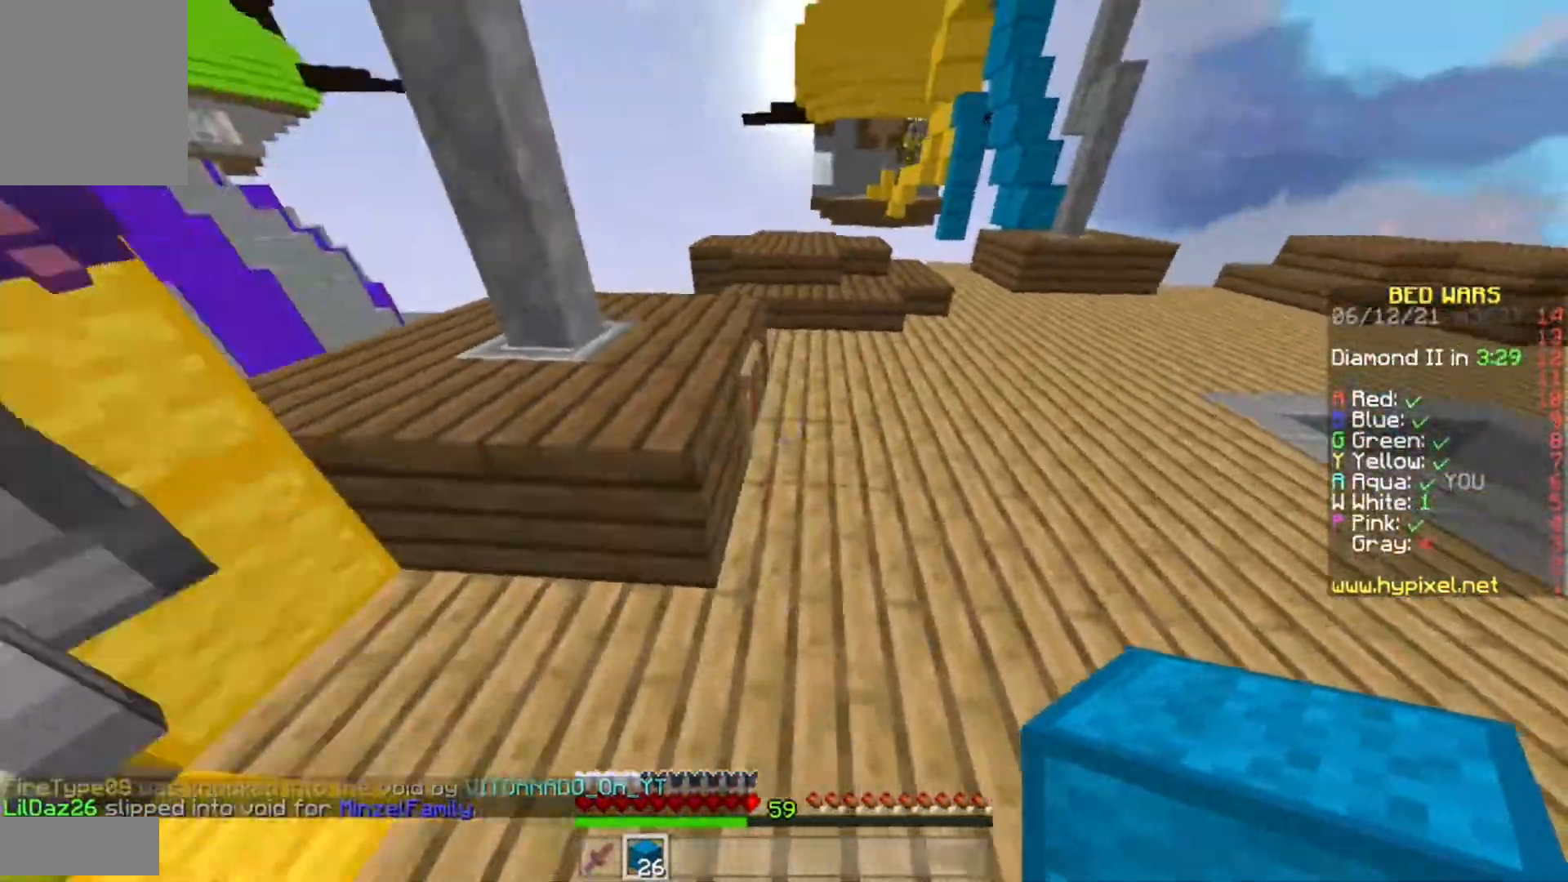
{"keys": ["a", "s"], "mouse": [], "events": [[83, "d", "up"], [150, "w", "up"], [200, "a", "down"], [500, "s", "down"]]}
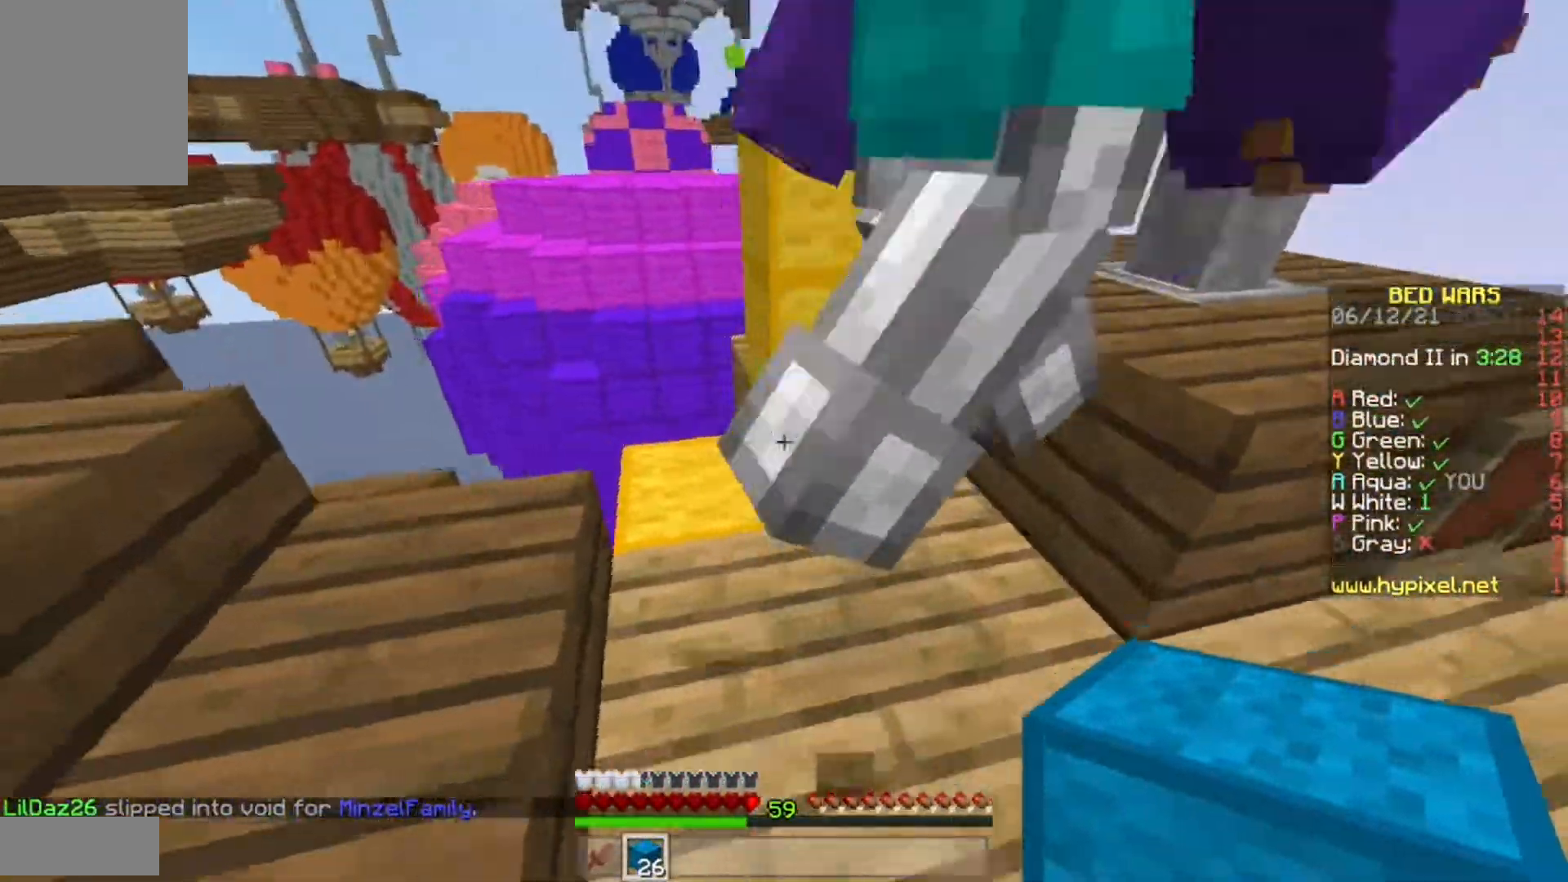
{"keys": ["w"], "mouse": [], "events": [[83, "d", "down"], [133, "a", "up"], [167, "s", "up"], [200, "w", "down"], [400, "d", "up"]]}
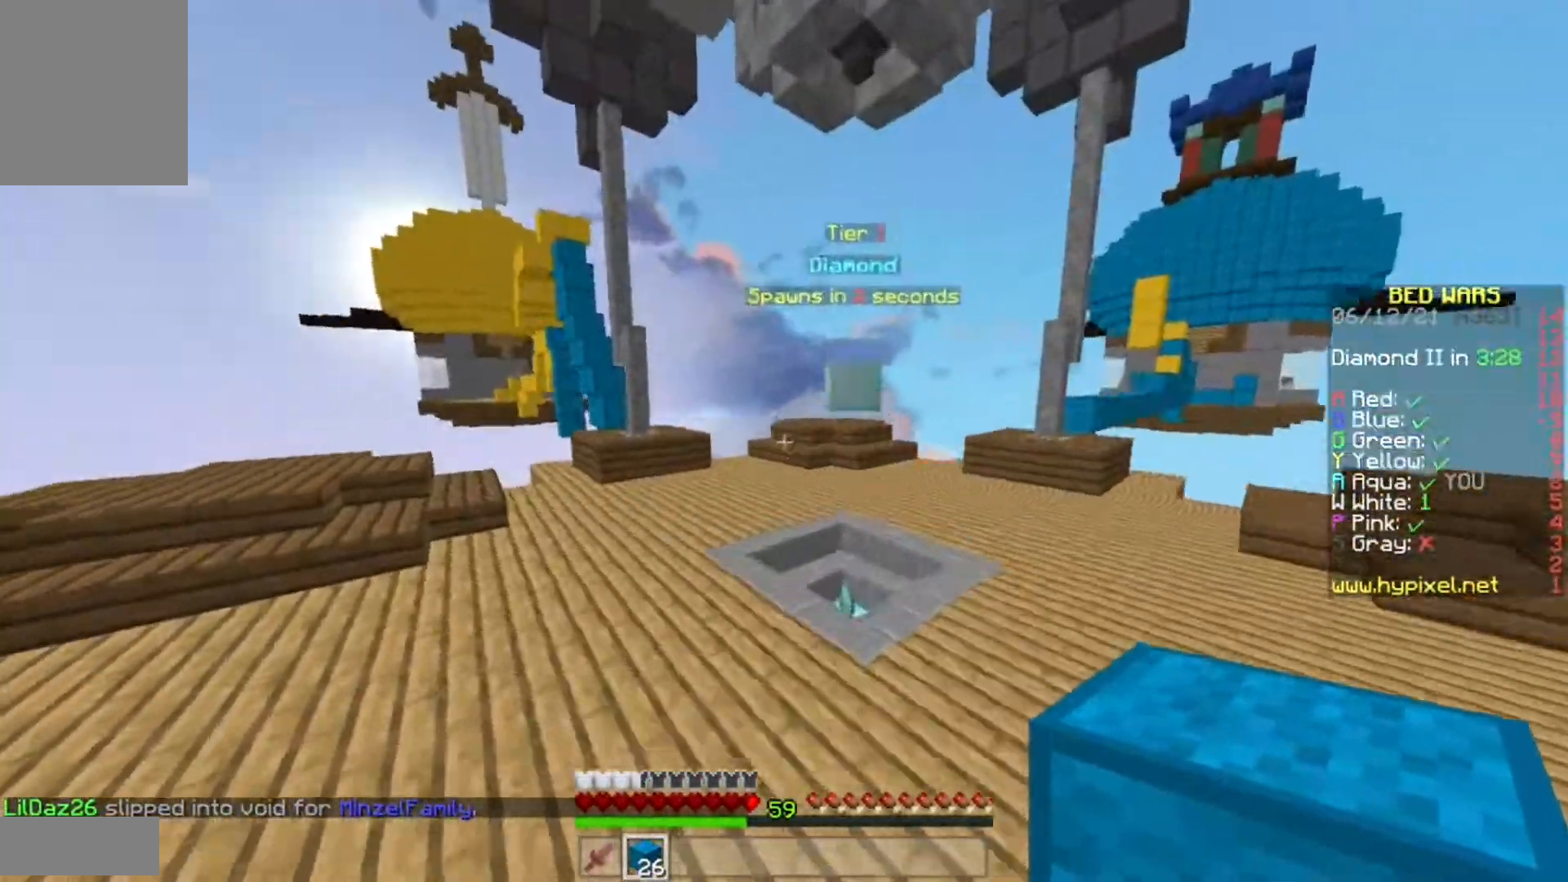
{"keys": ["w"], "mouse": [], "events": []}
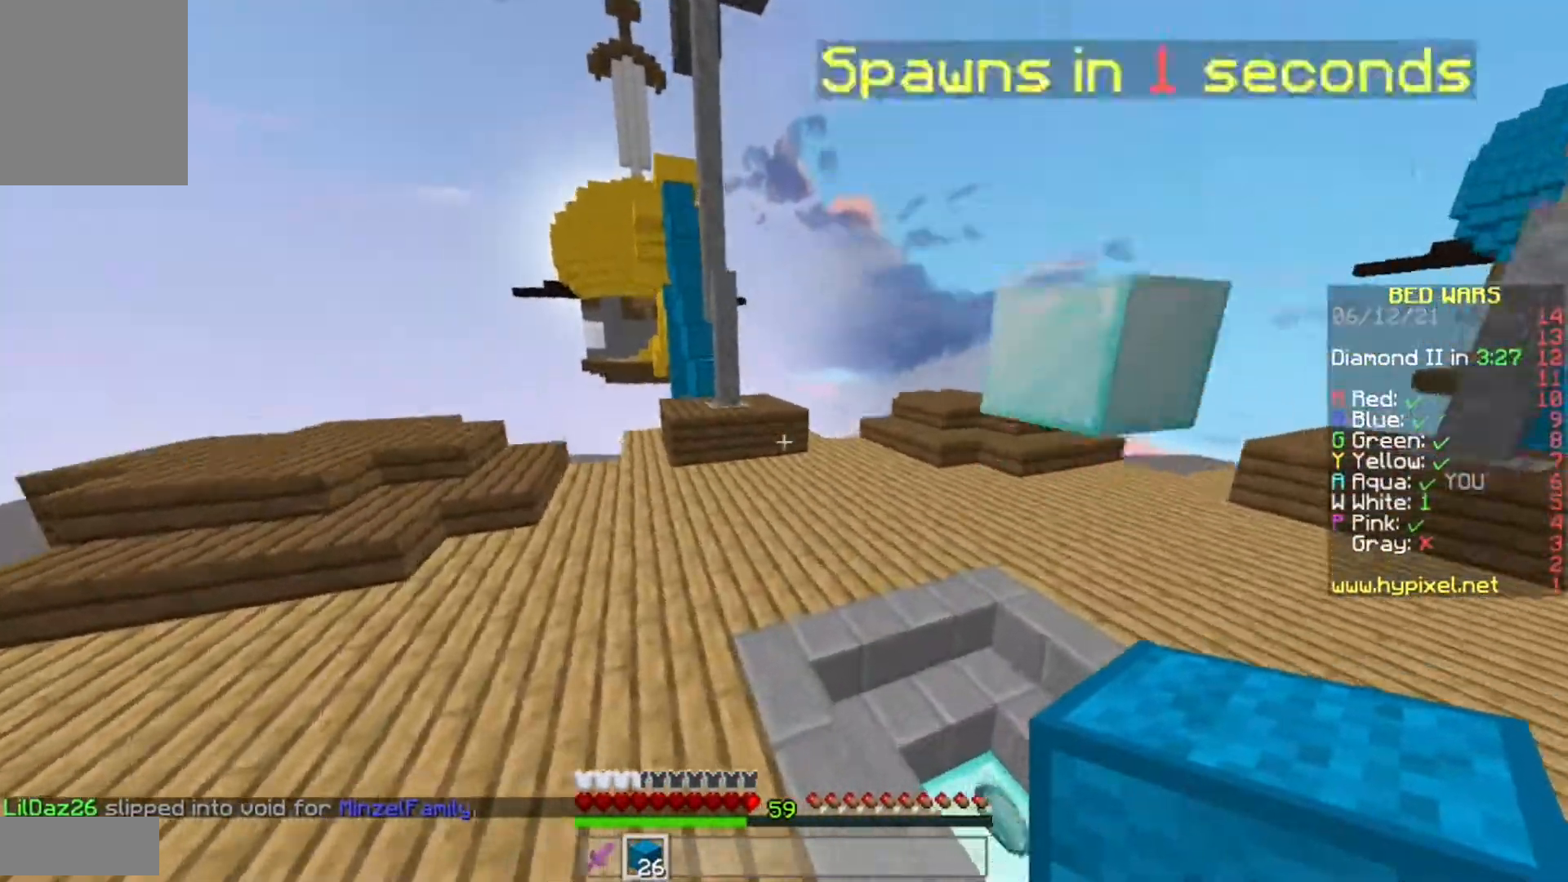
{"keys": ["w"], "mouse": [], "events": [[167, "d", "down"], [317, "d", "up"]]}
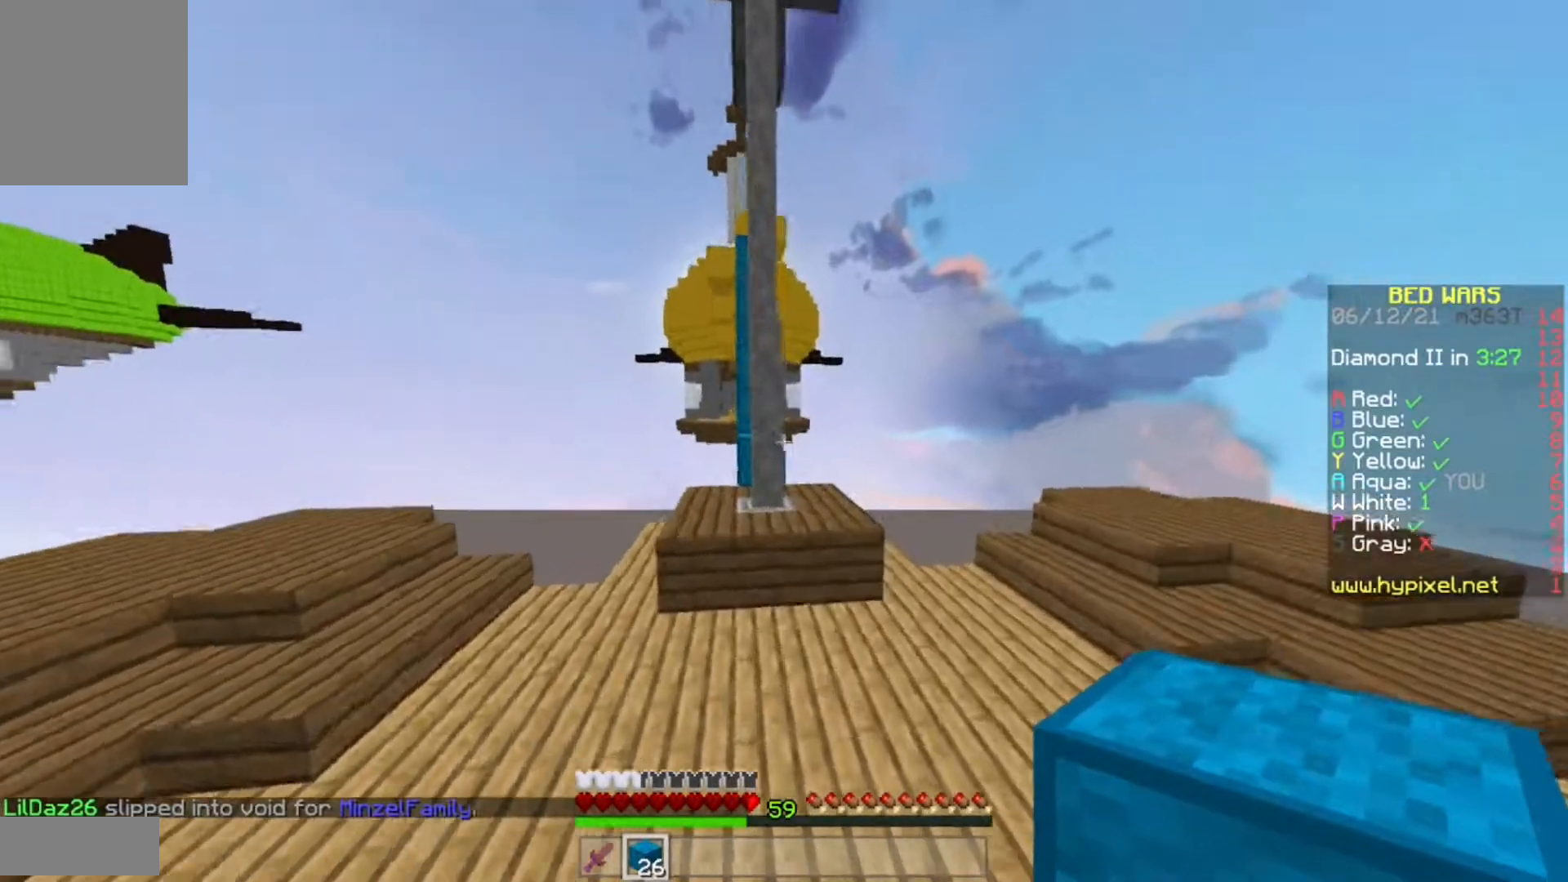
{"keys": ["d", "w"], "mouse": [], "events": [[367, "d", "down"]]}
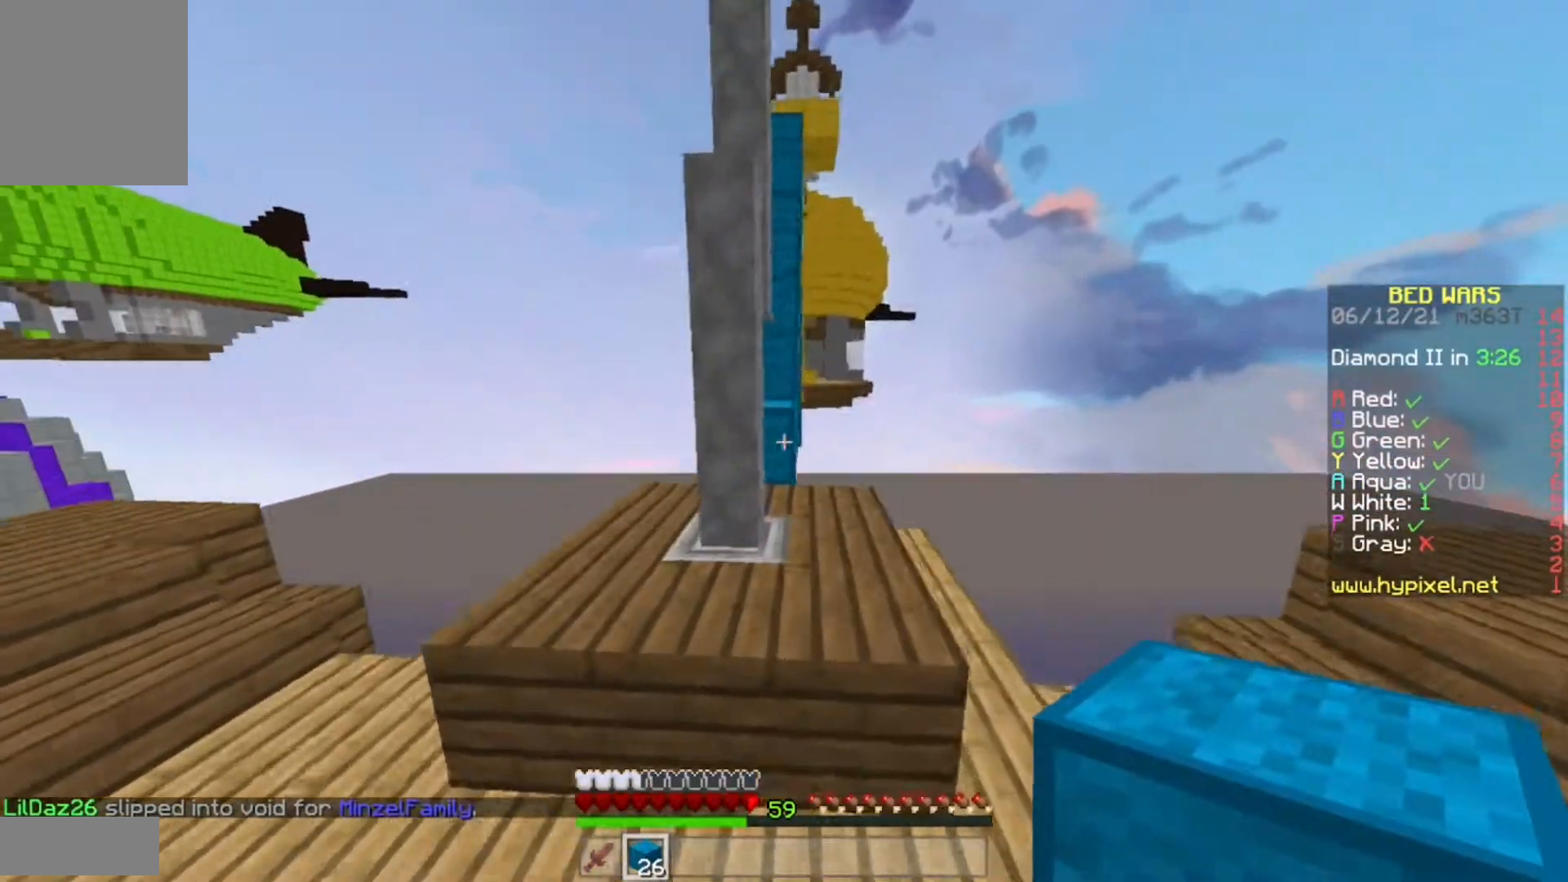
{"keys": ["w"], "mouse": [], "events": [[83, "d", "up"]]}
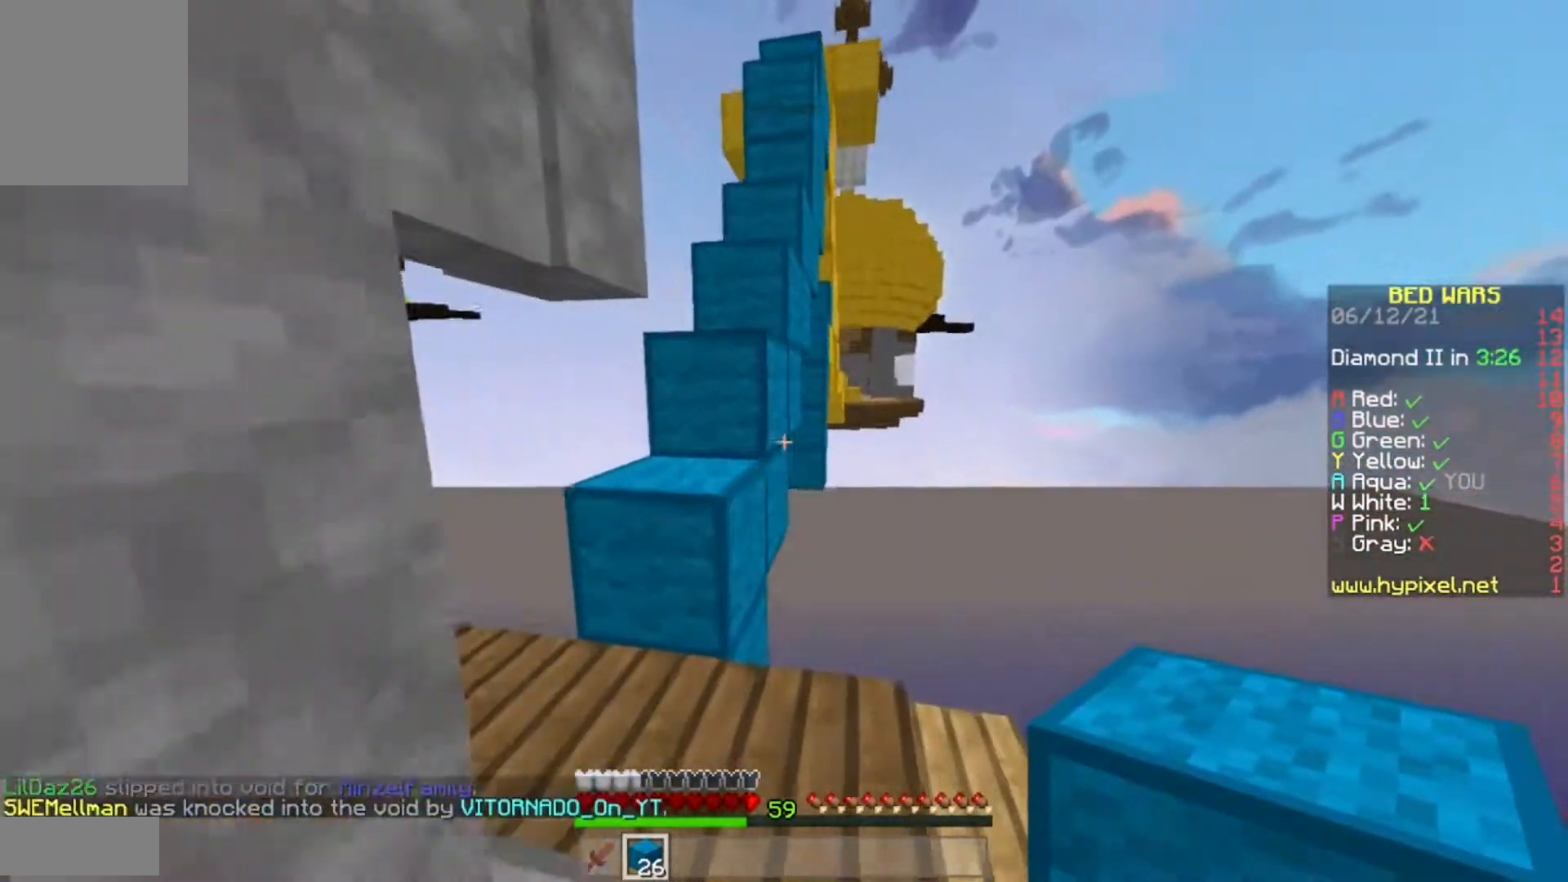
{"keys": [], "mouse": [], "events": [[233, "a", "down"], [317, "w", "up"], [450, "a", "up"]]}
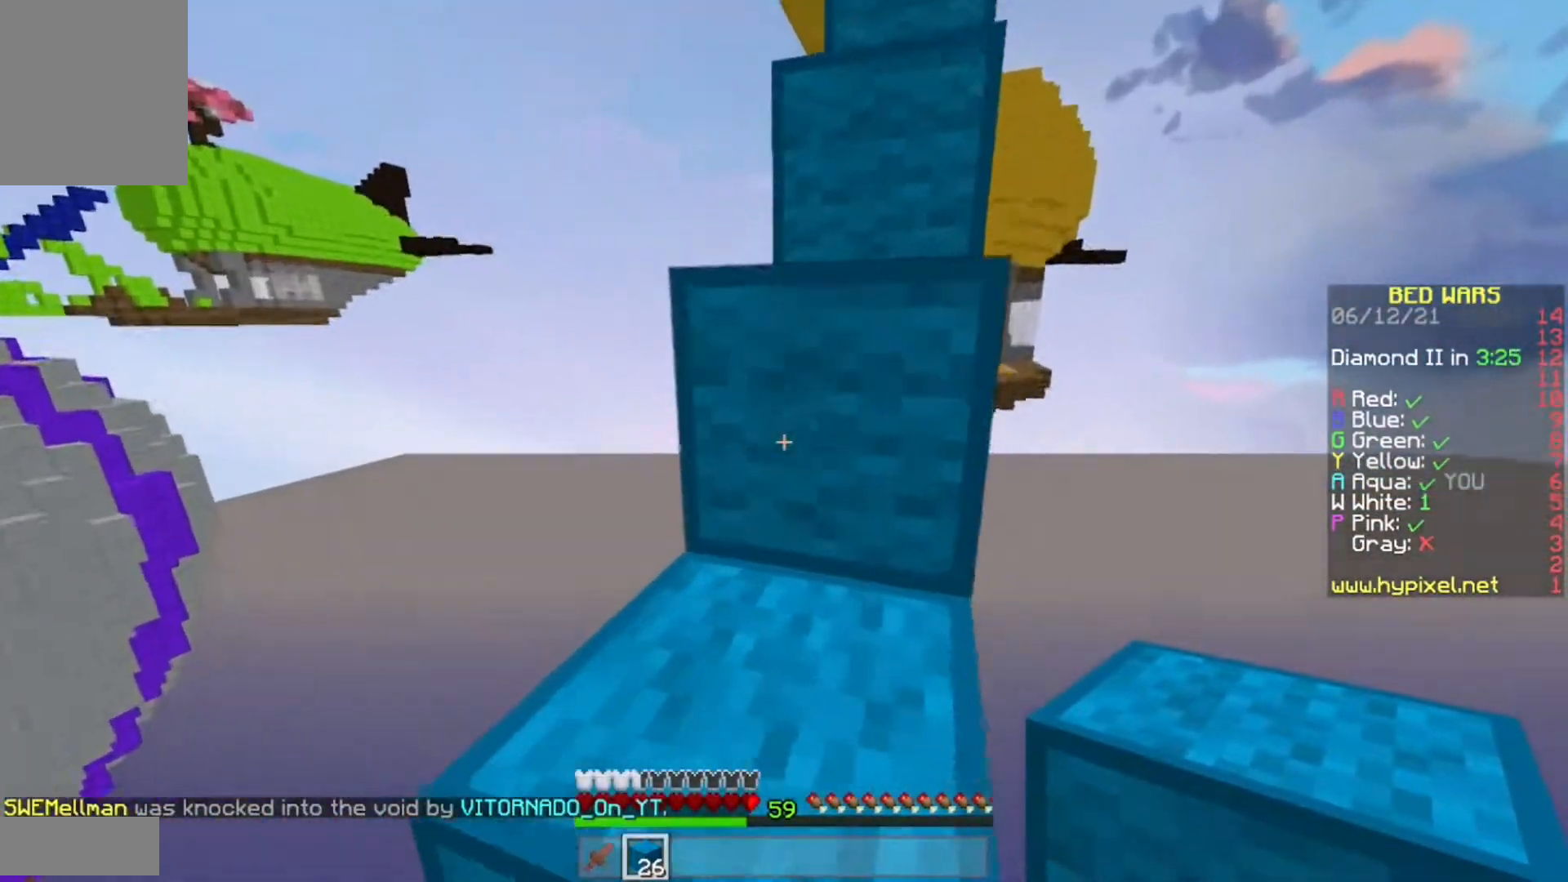
{"keys": ["w"], "mouse": [], "events": [[100, "w", "down"]]}
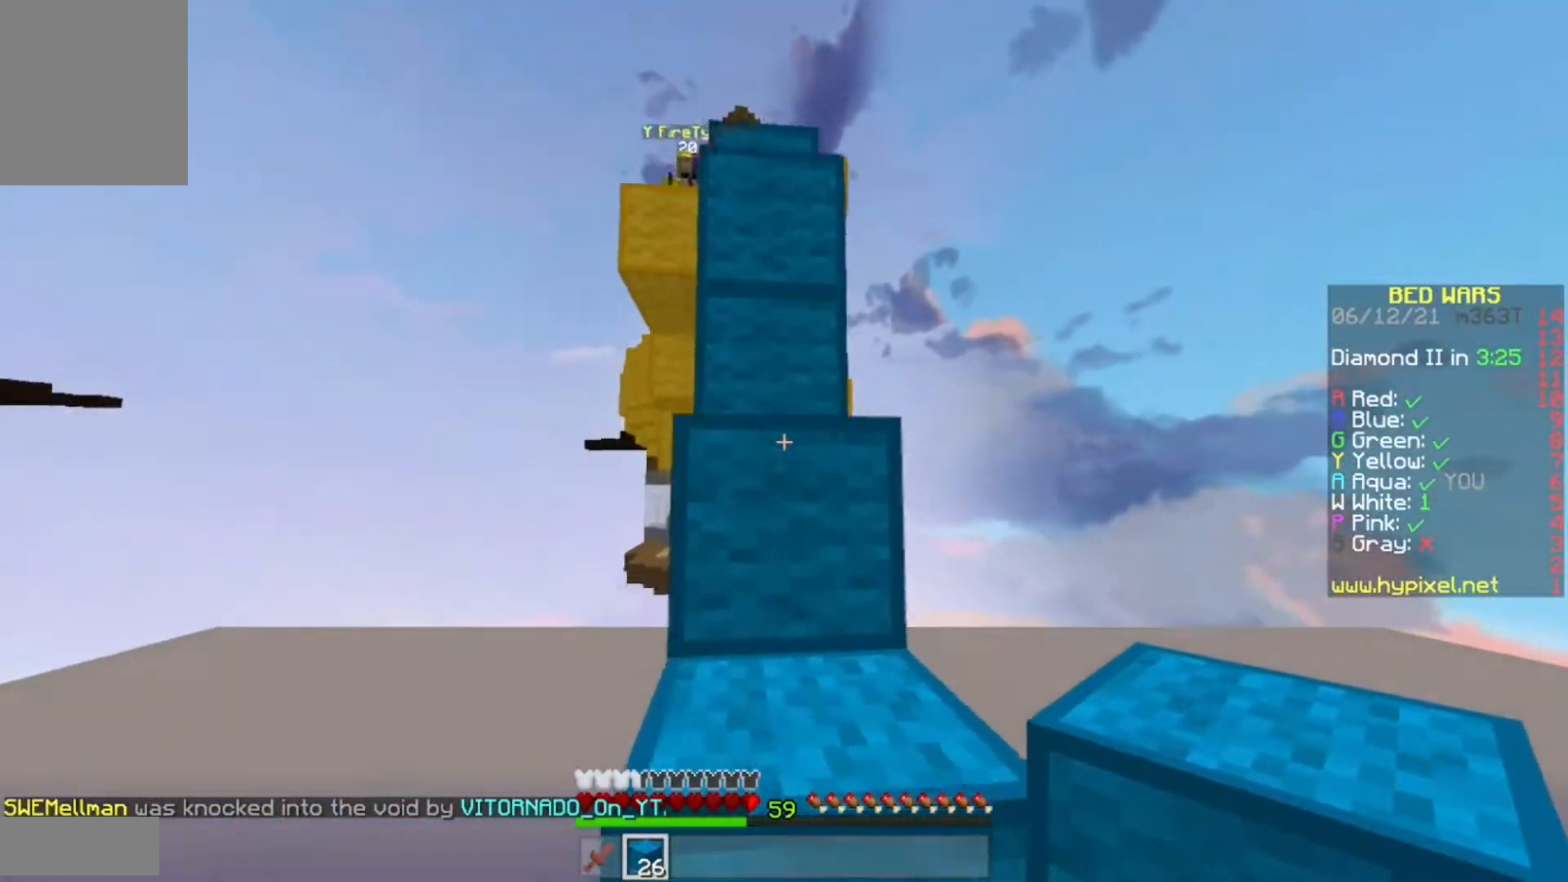
{"keys": [], "mouse": [], "events": [[200, "d", "down"], [200, "w", "up"], [317, "d", "up"]]}